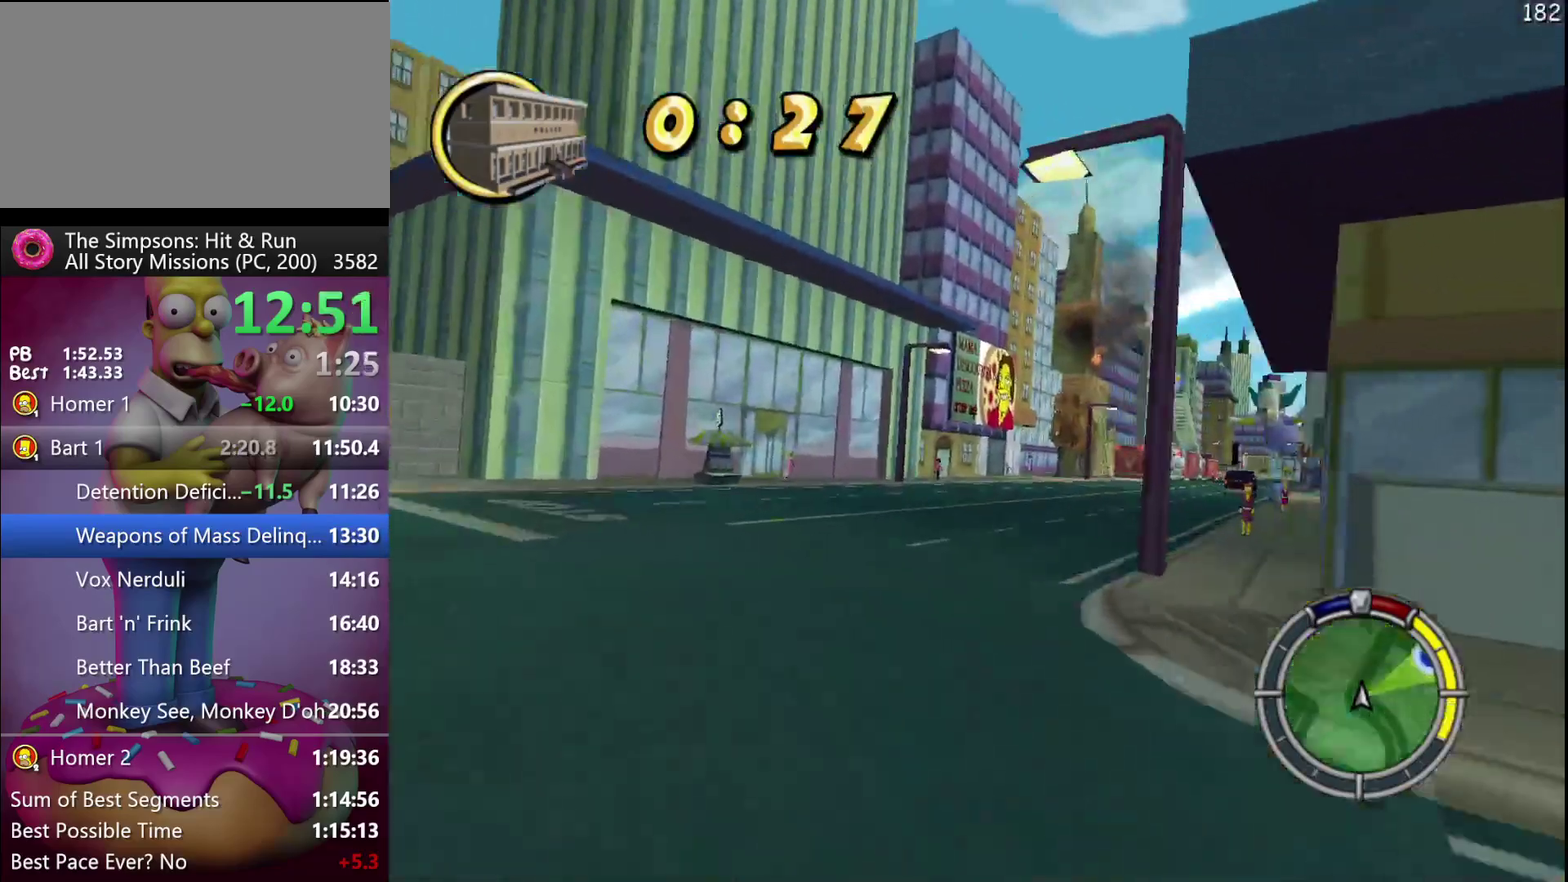
Gameplay with a controller (Xbox layout); each line is a JSON object with the inputs held at the frame after it. "events" lists button and stick changes between this image and that frame as [ms after this image, input, new state], when the widget could be followed in between. Not read: DPAD_DOWN DPAD_LEFT DPAD_RIGHT DPAD_UP L3 R3 X.
{"buttons": ["R2"], "left_stick": "right", "events": [[383, "left_stick", "right"]]}
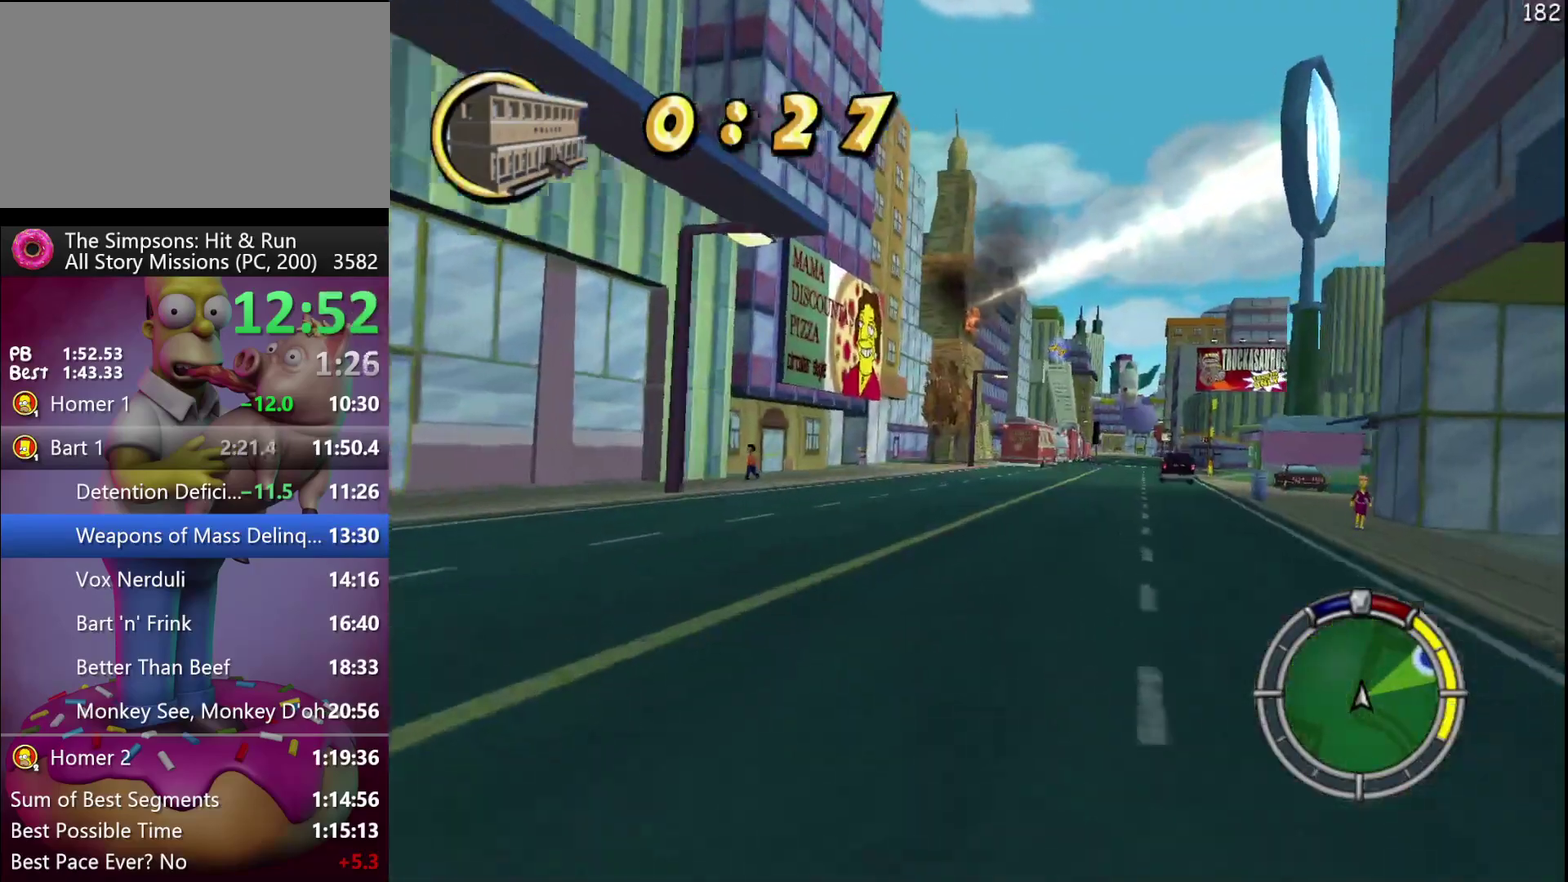
{"buttons": ["R2"], "left_stick": "right", "events": [[183, "left_stick", "center"], [283, "left_stick", "right"]]}
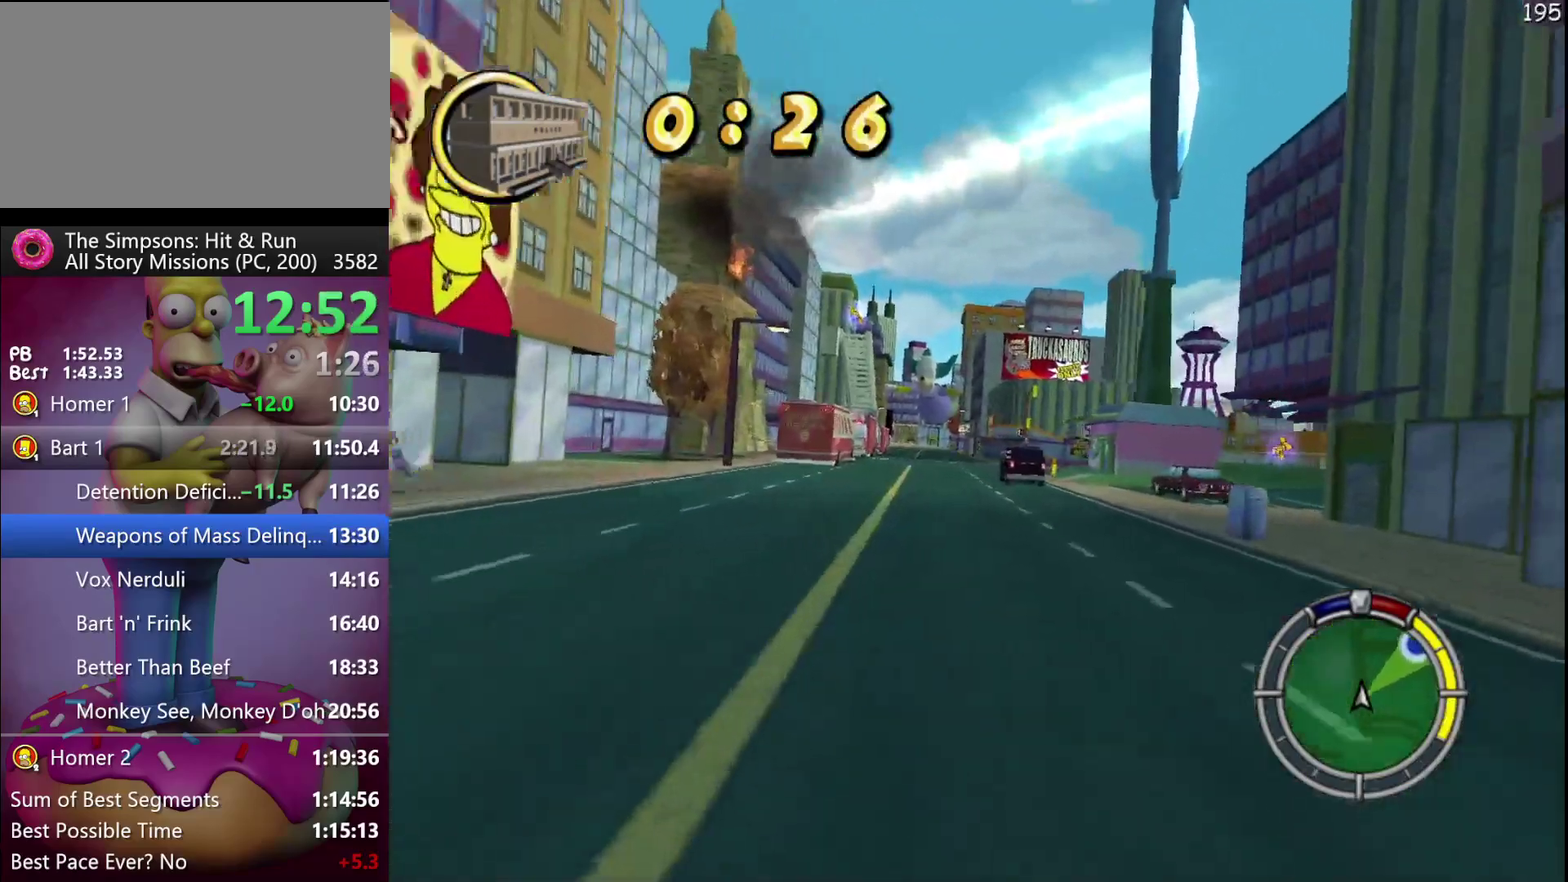
{"buttons": ["R2"], "left_stick": "down-right", "events": [[100, "R2", "up"], [167, "L2", "down"], [167, "left_stick", "down-right"], [350, "L2", "up"], [350, "R2", "down"]]}
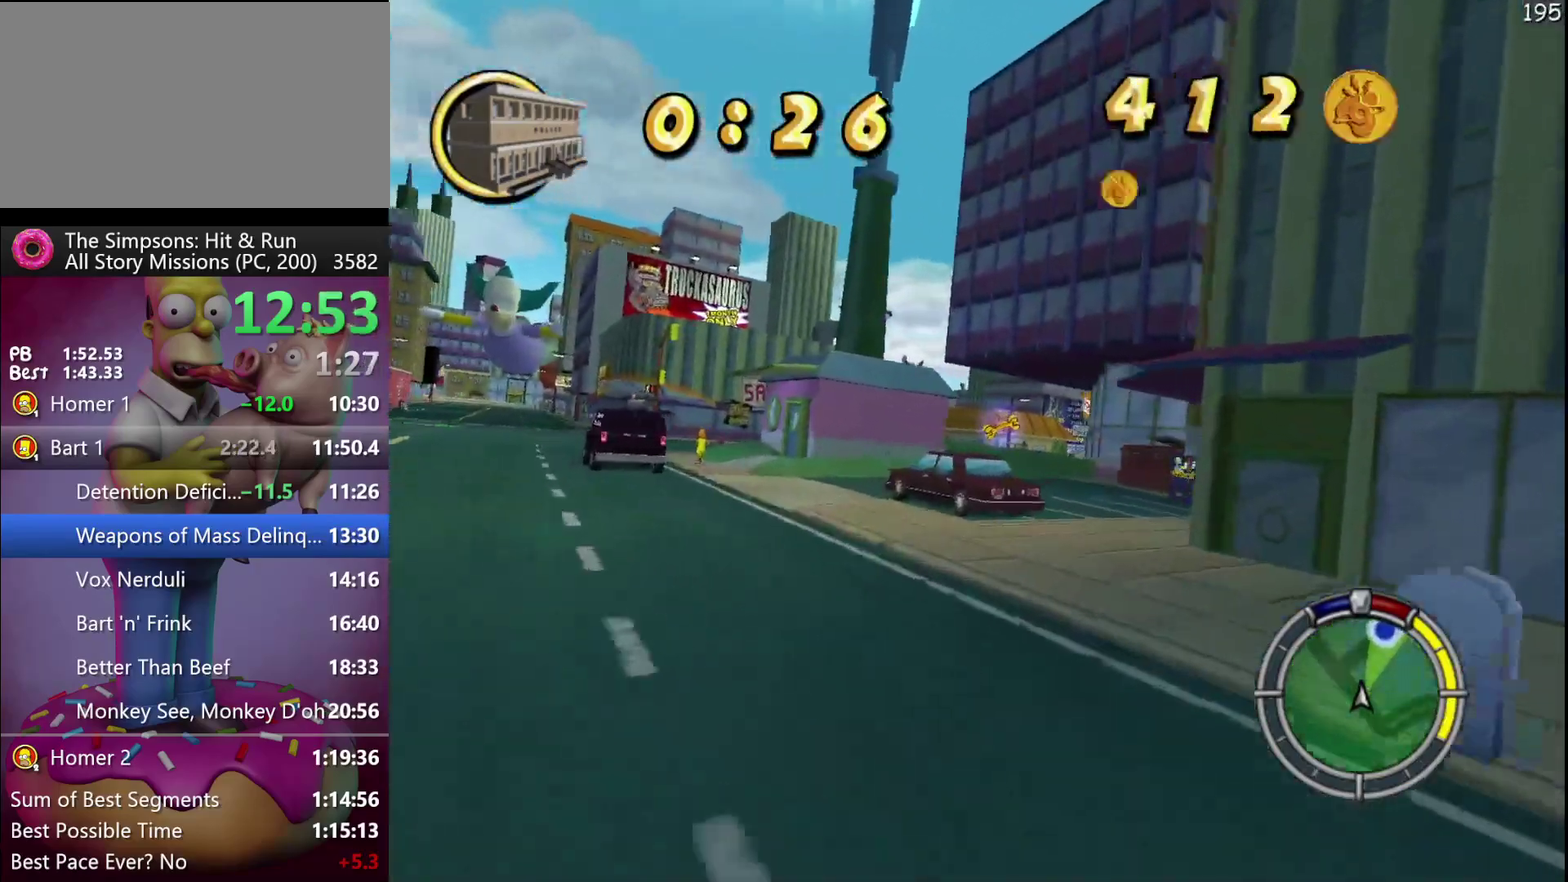
{"buttons": [], "left_stick": "center", "events": [[50, "R2", "up"], [467, "left_stick", "center"]]}
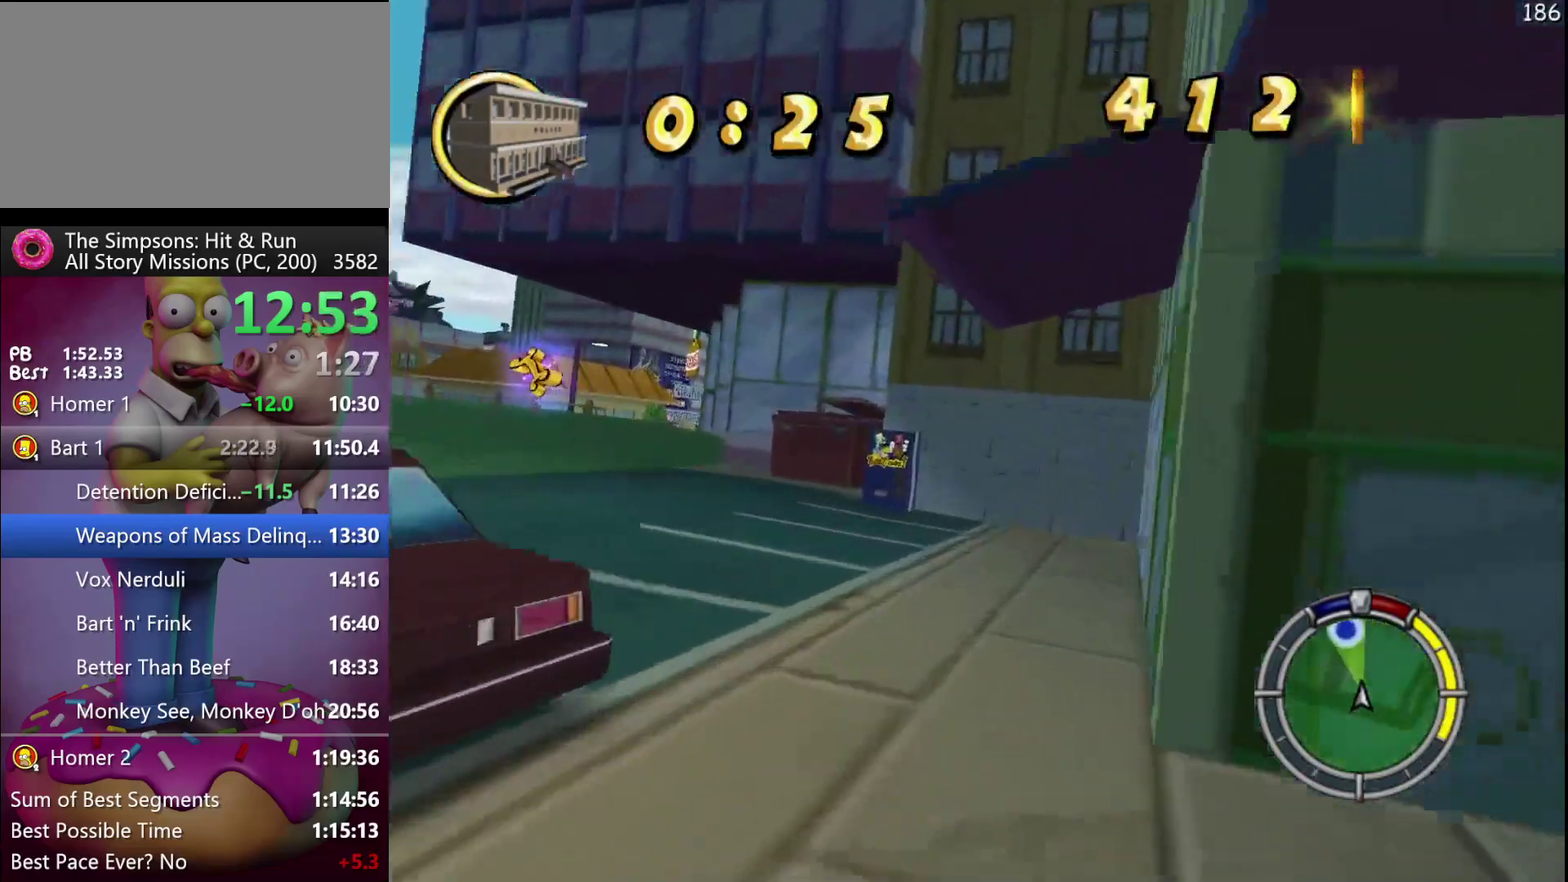
{"buttons": [], "left_stick": "left", "events": [[33, "left_stick", "left"]]}
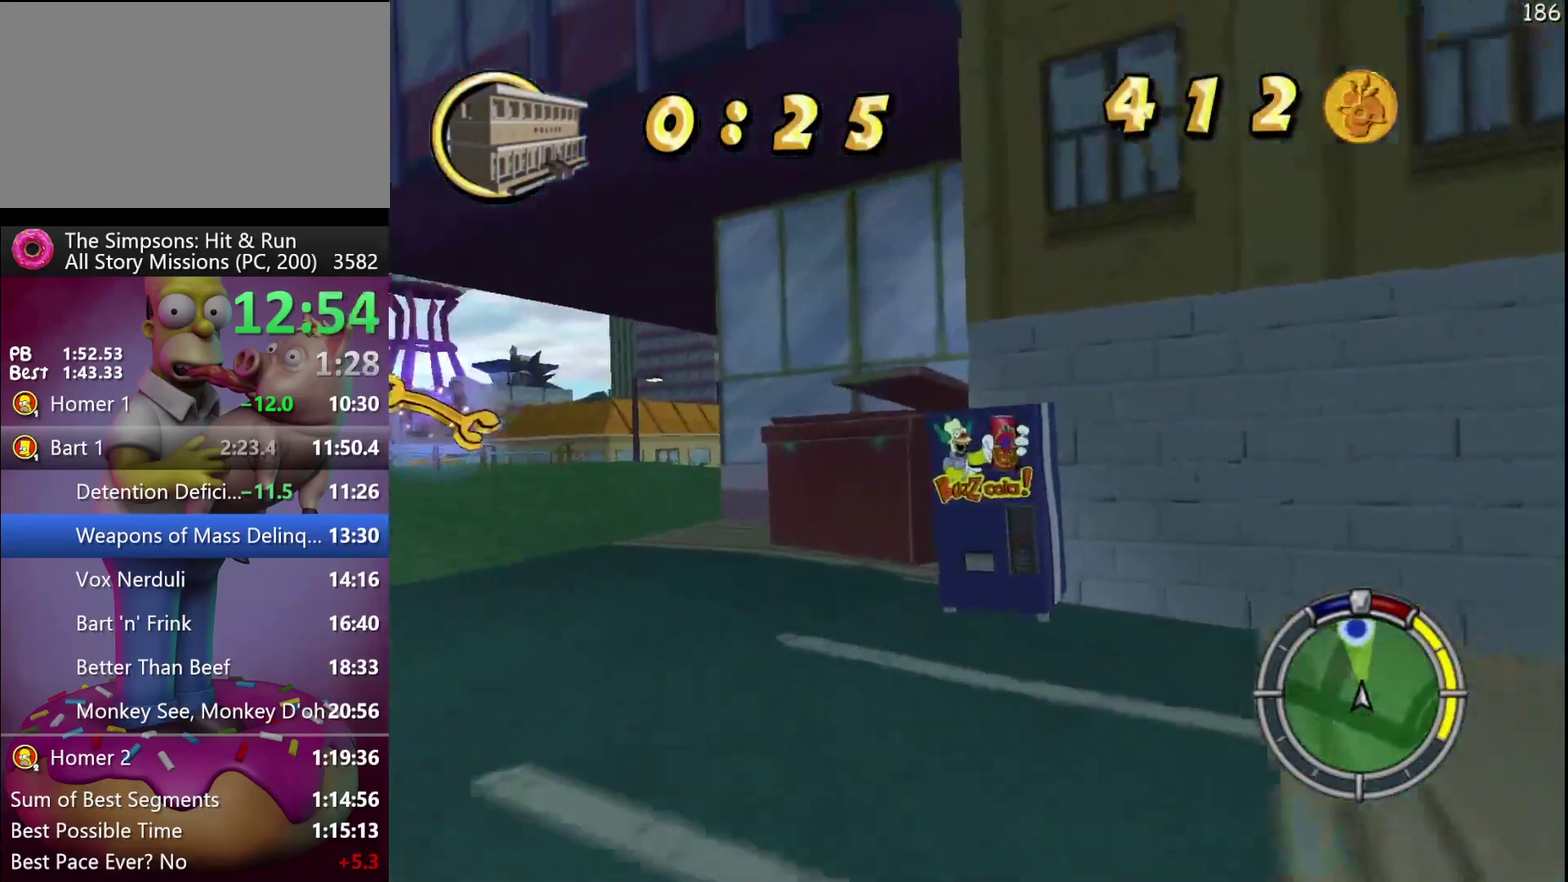
{"buttons": ["R2"], "left_stick": "center", "events": [[250, "R2", "down"], [283, "left_stick", "center"]]}
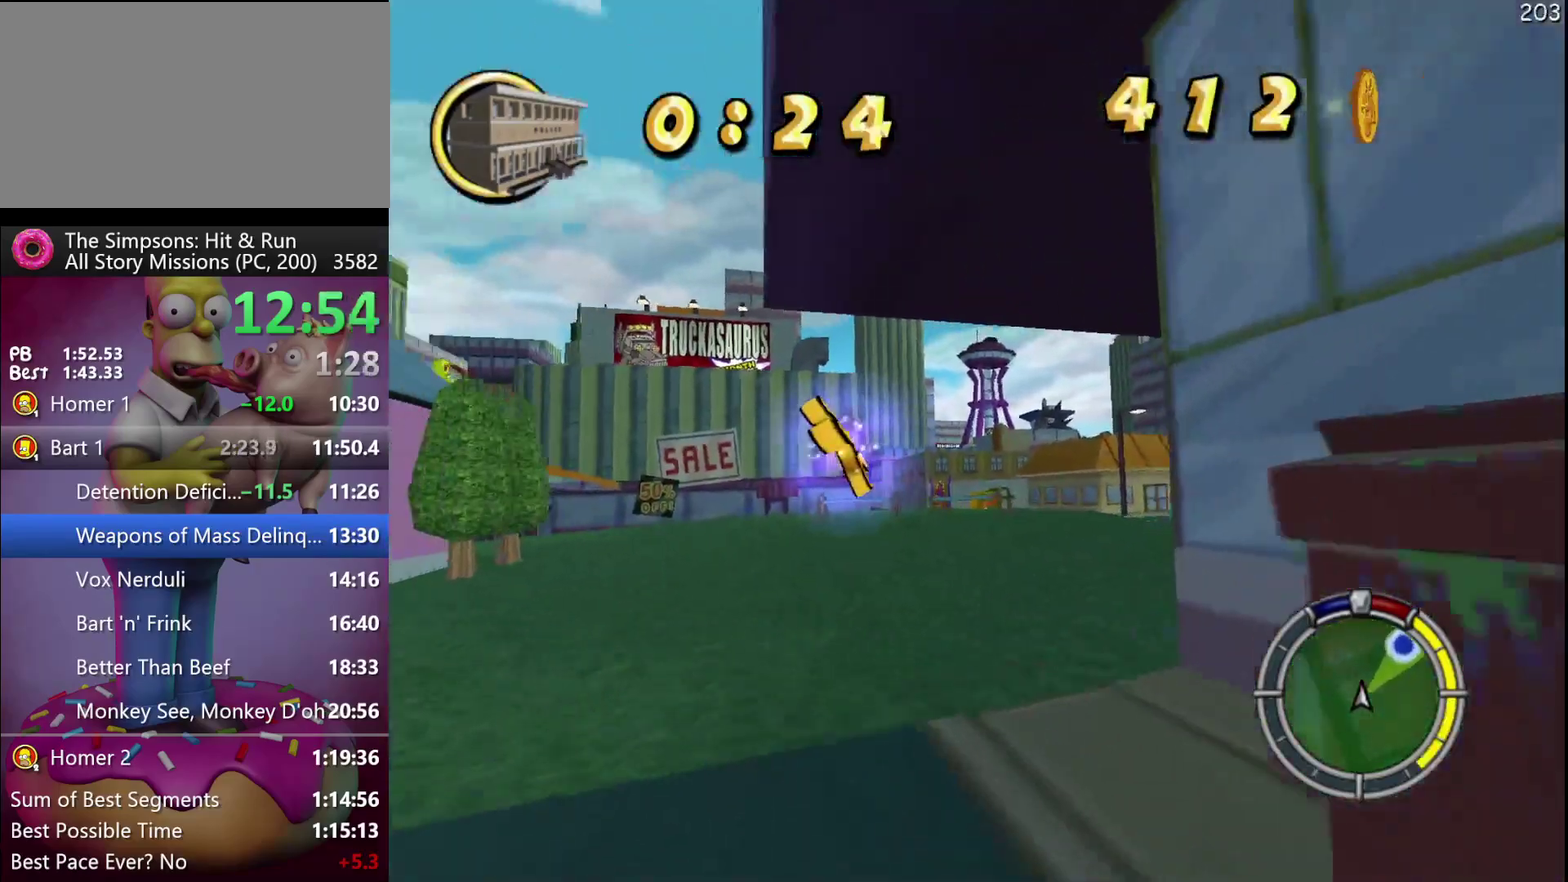
{"buttons": ["R2"], "left_stick": "right", "events": [[67, "A", "down"], [67, "left_stick", "right"], [200, "A", "up"], [400, "left_stick", "center"], [483, "left_stick", "right"]]}
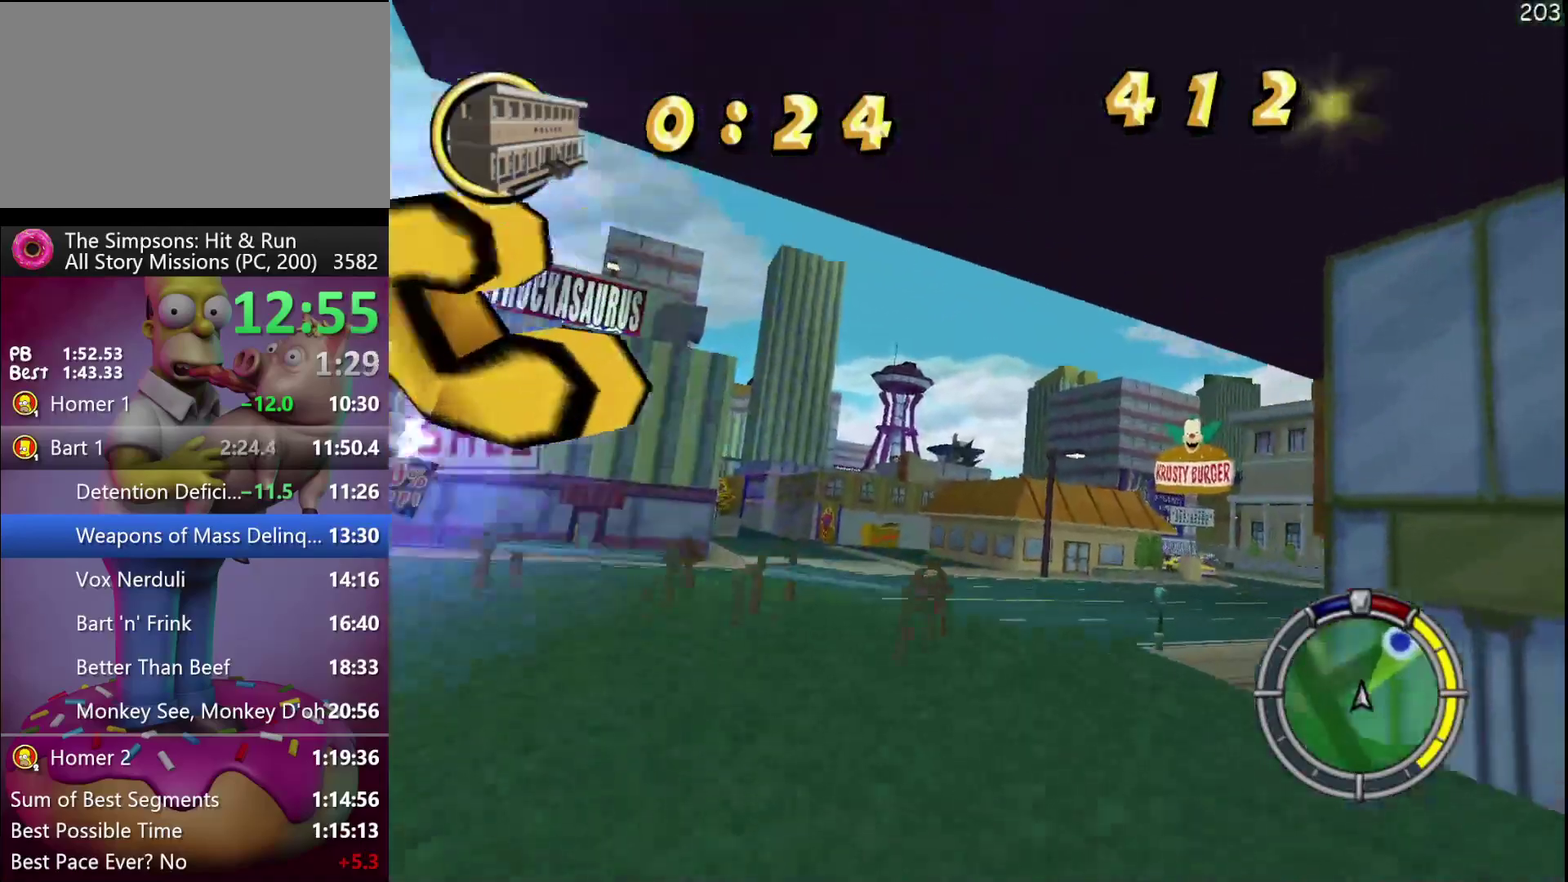
{"buttons": ["R2"], "left_stick": "center", "events": [[283, "left_stick", "center"]]}
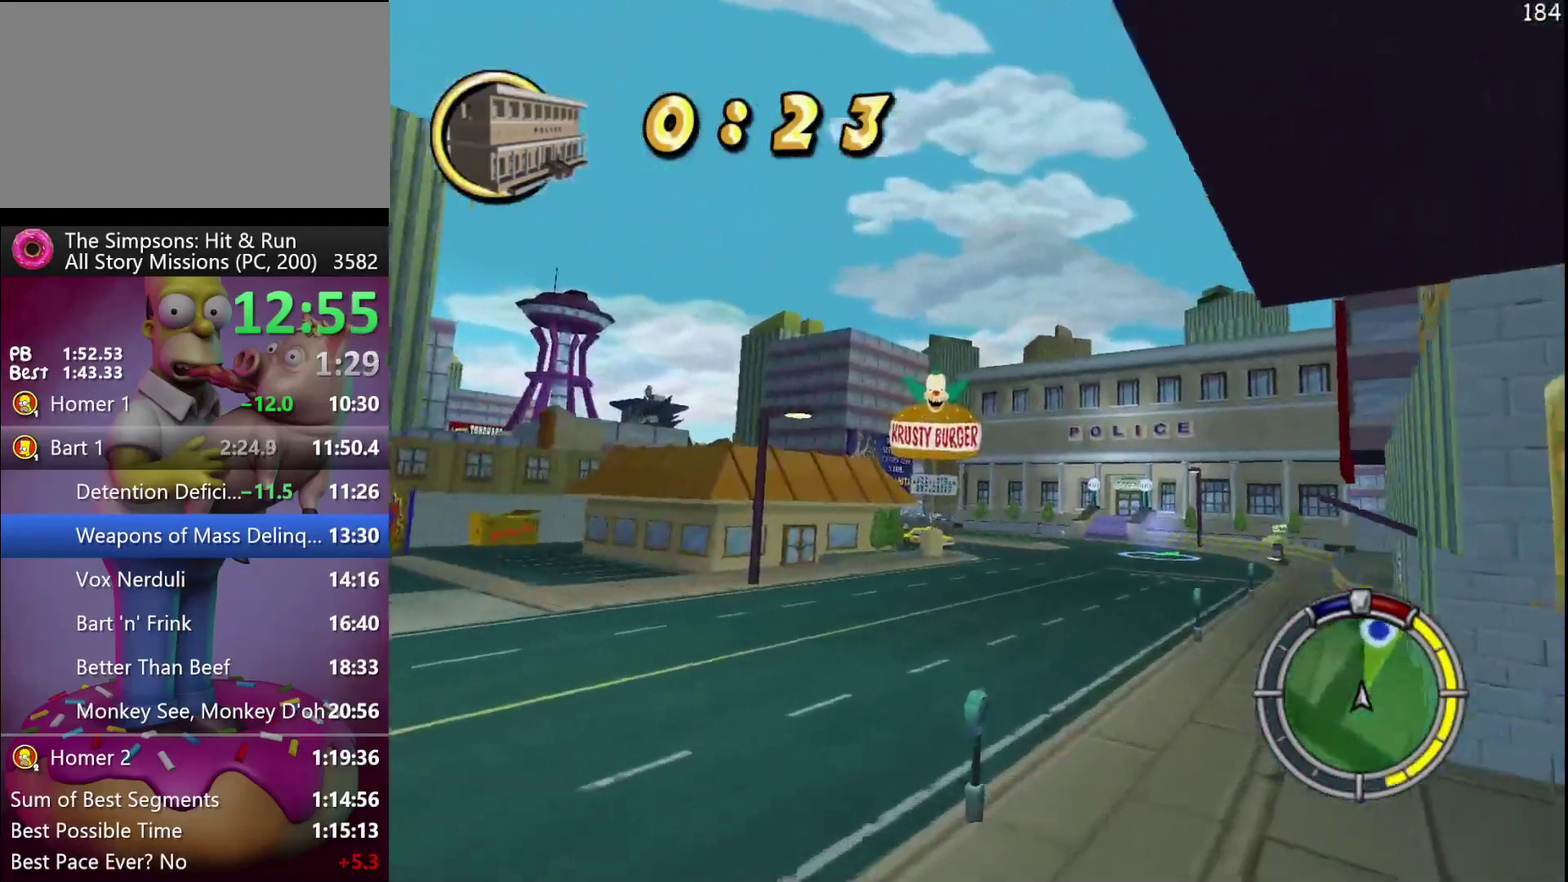
{"buttons": ["R2"], "left_stick": "center", "events": []}
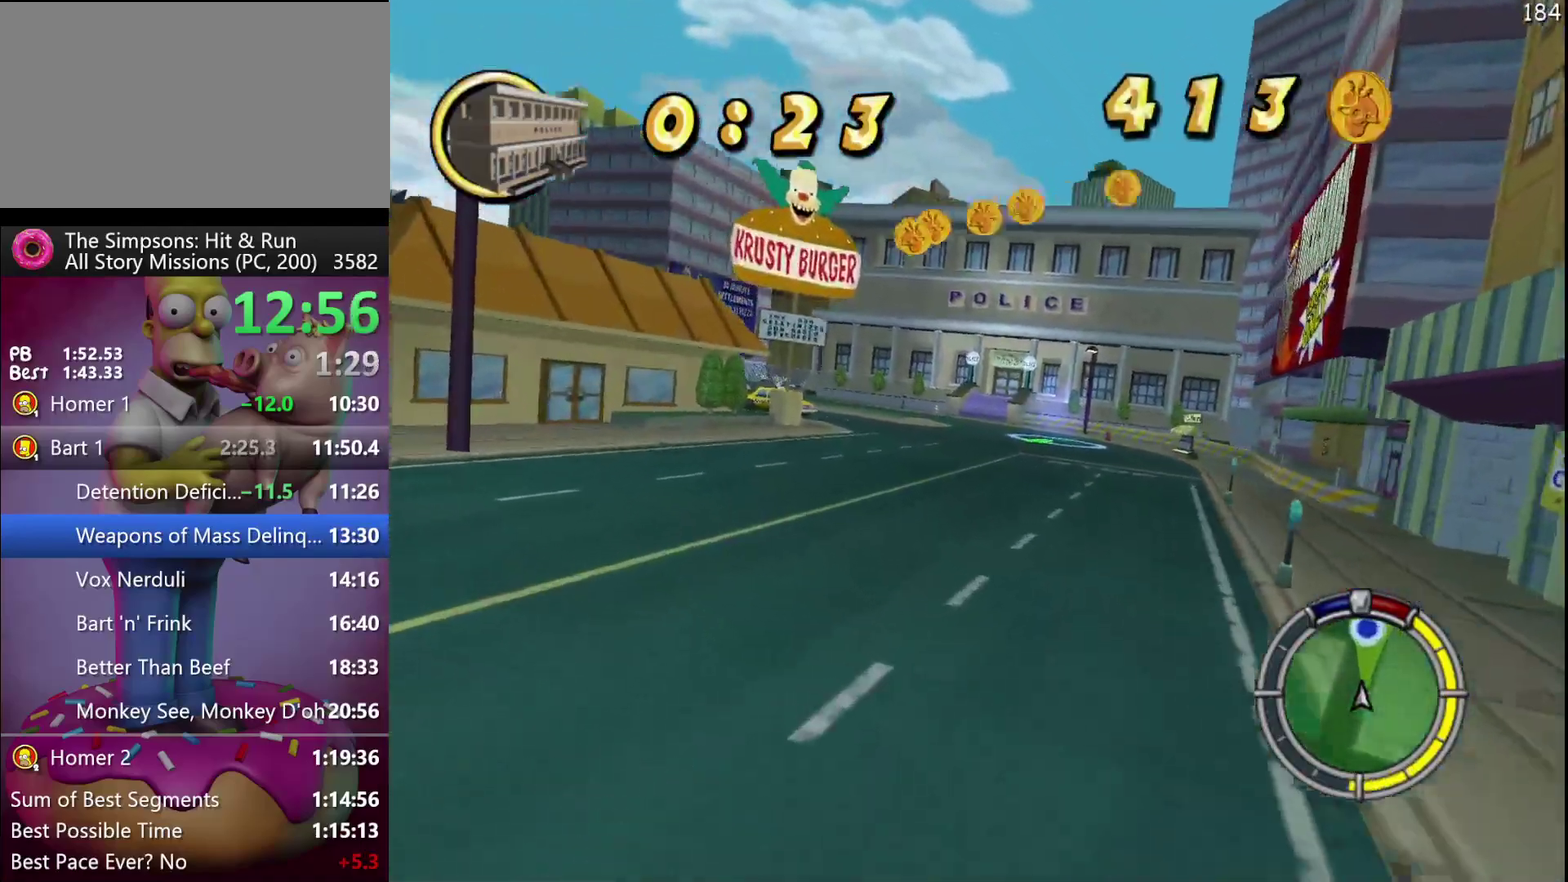
{"buttons": ["R2"], "left_stick": "center", "events": [[300, "left_stick", "right"], [483, "left_stick", "center"]]}
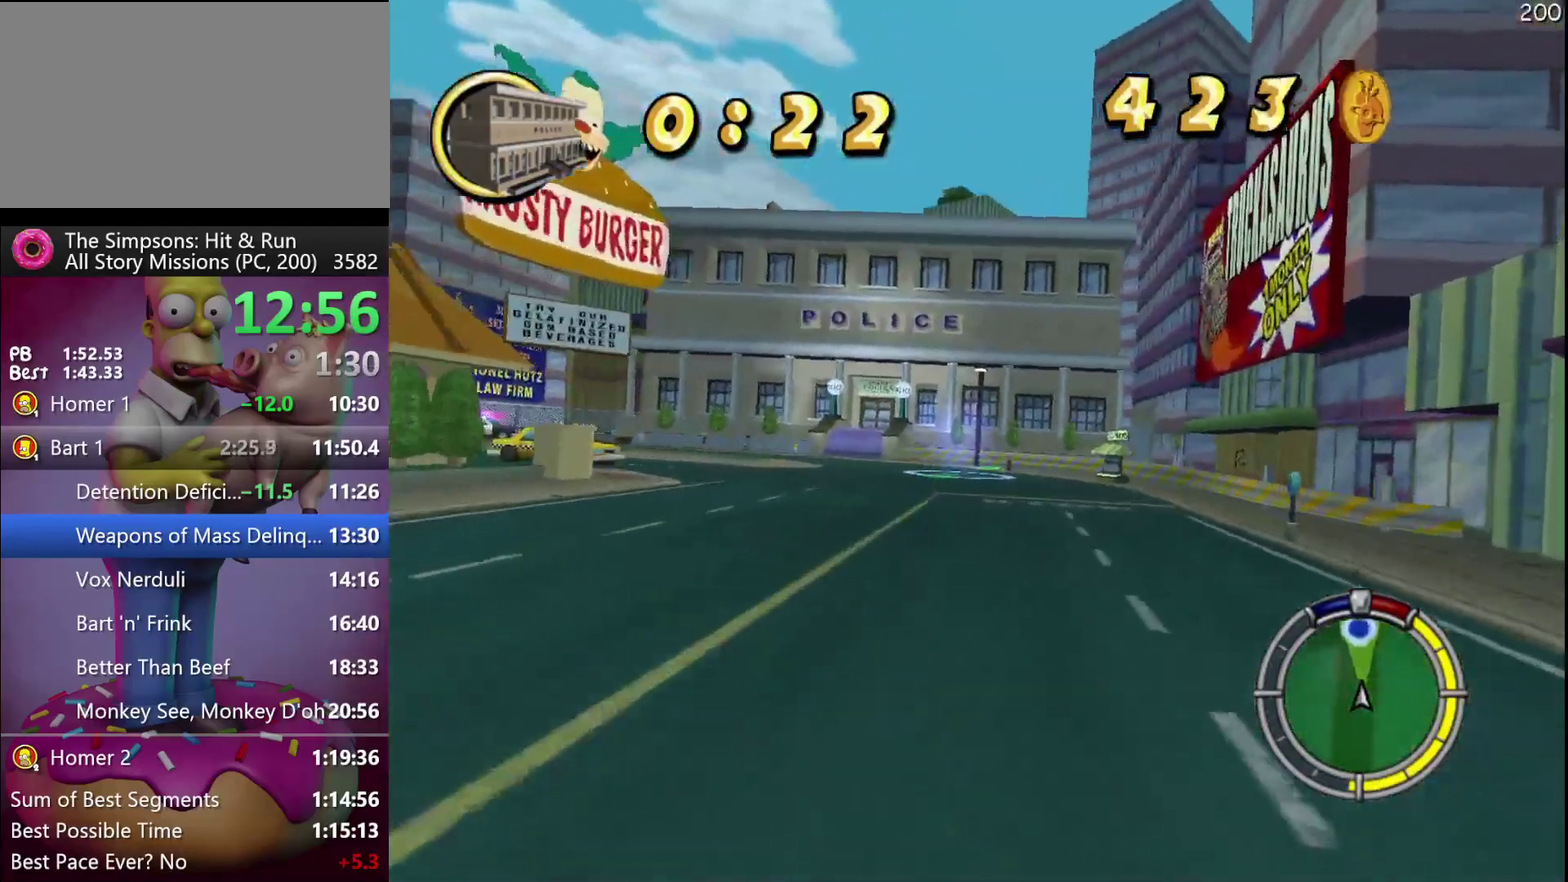
{"buttons": ["R2"], "left_stick": "center", "events": [[183, "left_stick", "left"], [400, "left_stick", "center"], [417, "R1", "down"], [500, "R1", "up"]]}
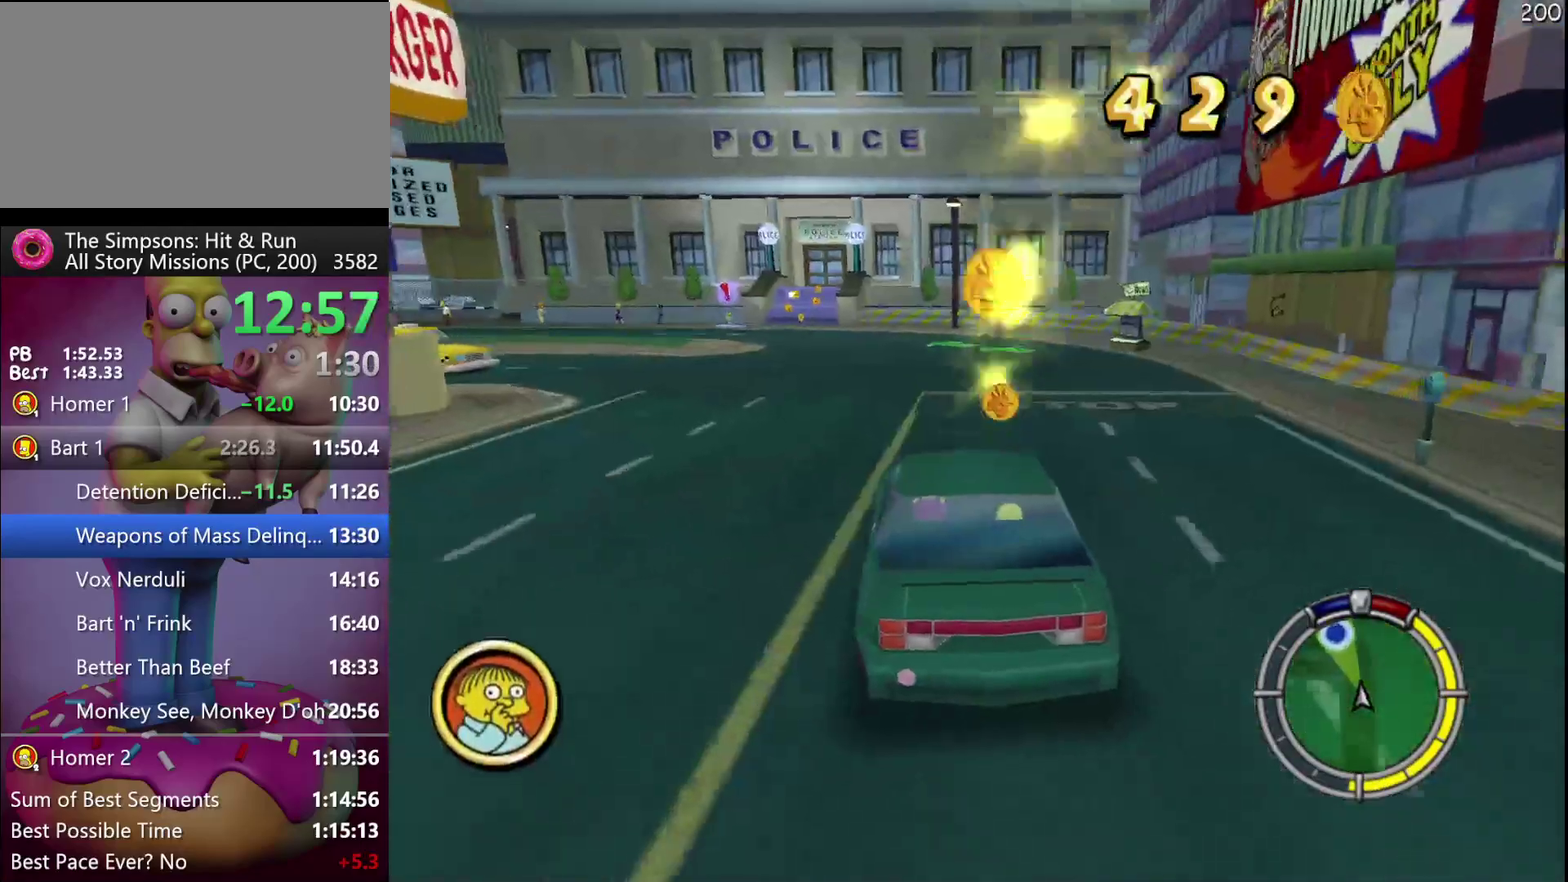
{"buttons": ["R2"], "left_stick": "center", "events": [[100, "R1", "down"], [167, "R1", "up"]]}
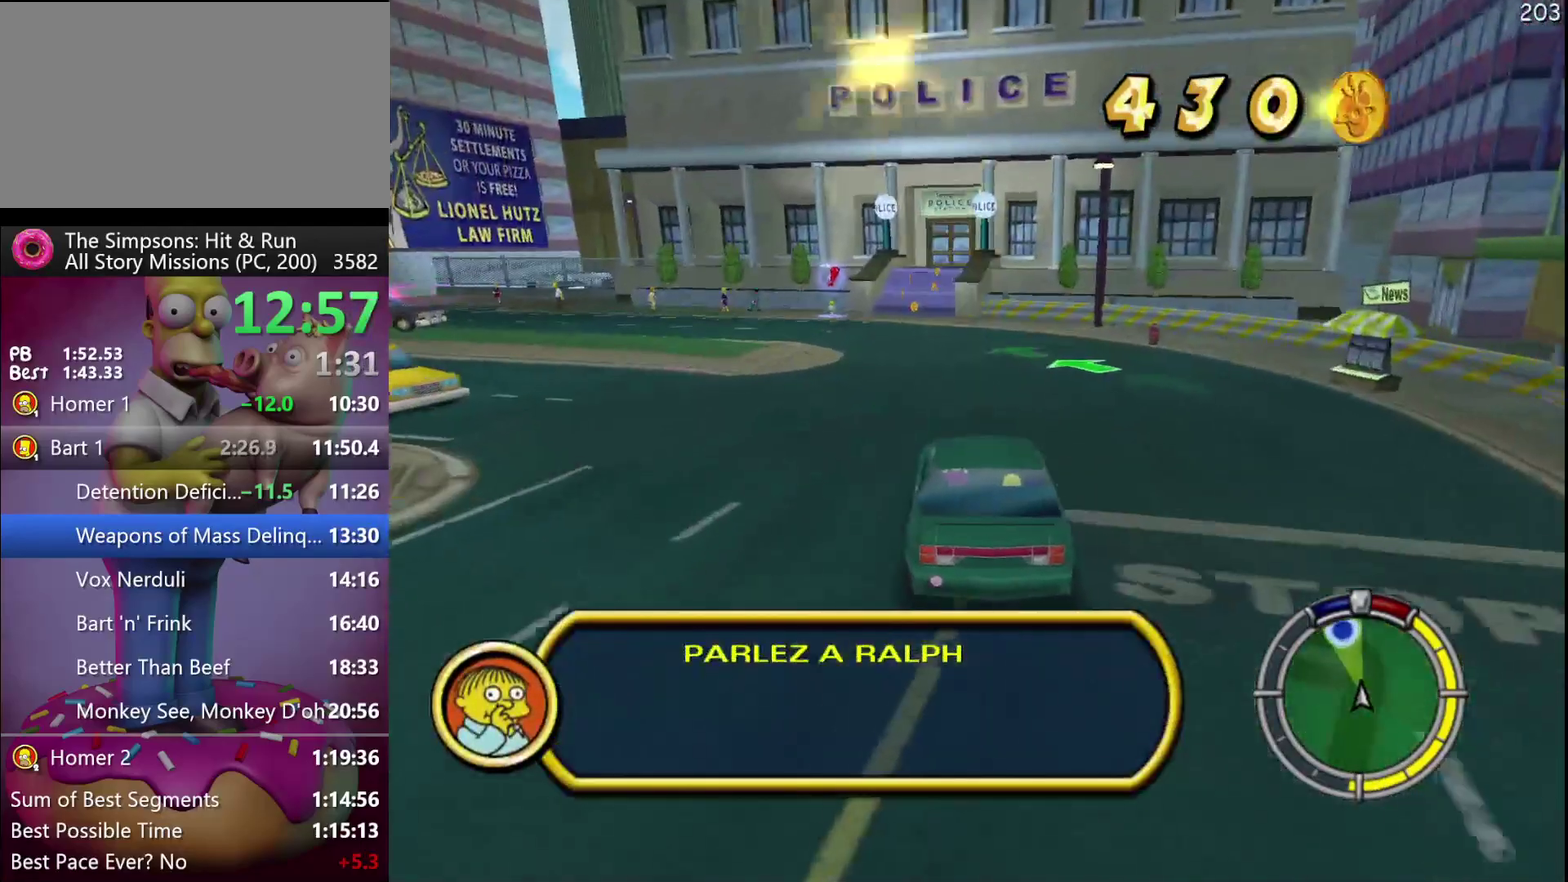
{"buttons": [], "left_stick": "left", "events": [[17, "left_stick", "left"], [467, "R2", "up"]]}
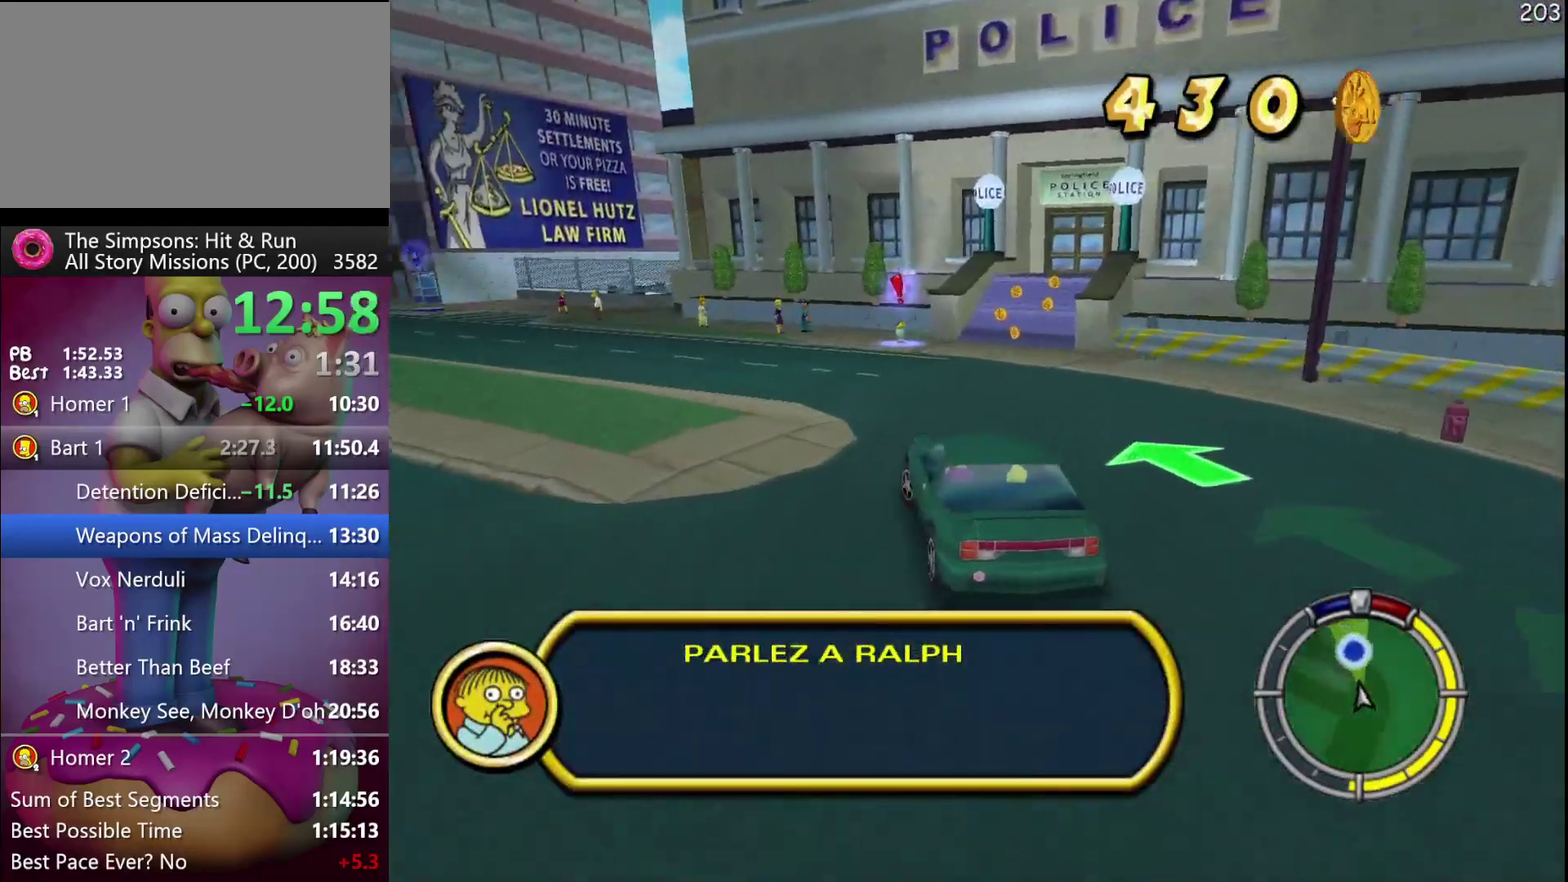
{"buttons": ["Y", "L2"], "left_stick": "right", "events": [[100, "left_stick", "center"], [150, "Y", "down"], [233, "left_stick", "right"], [283, "L2", "down"]]}
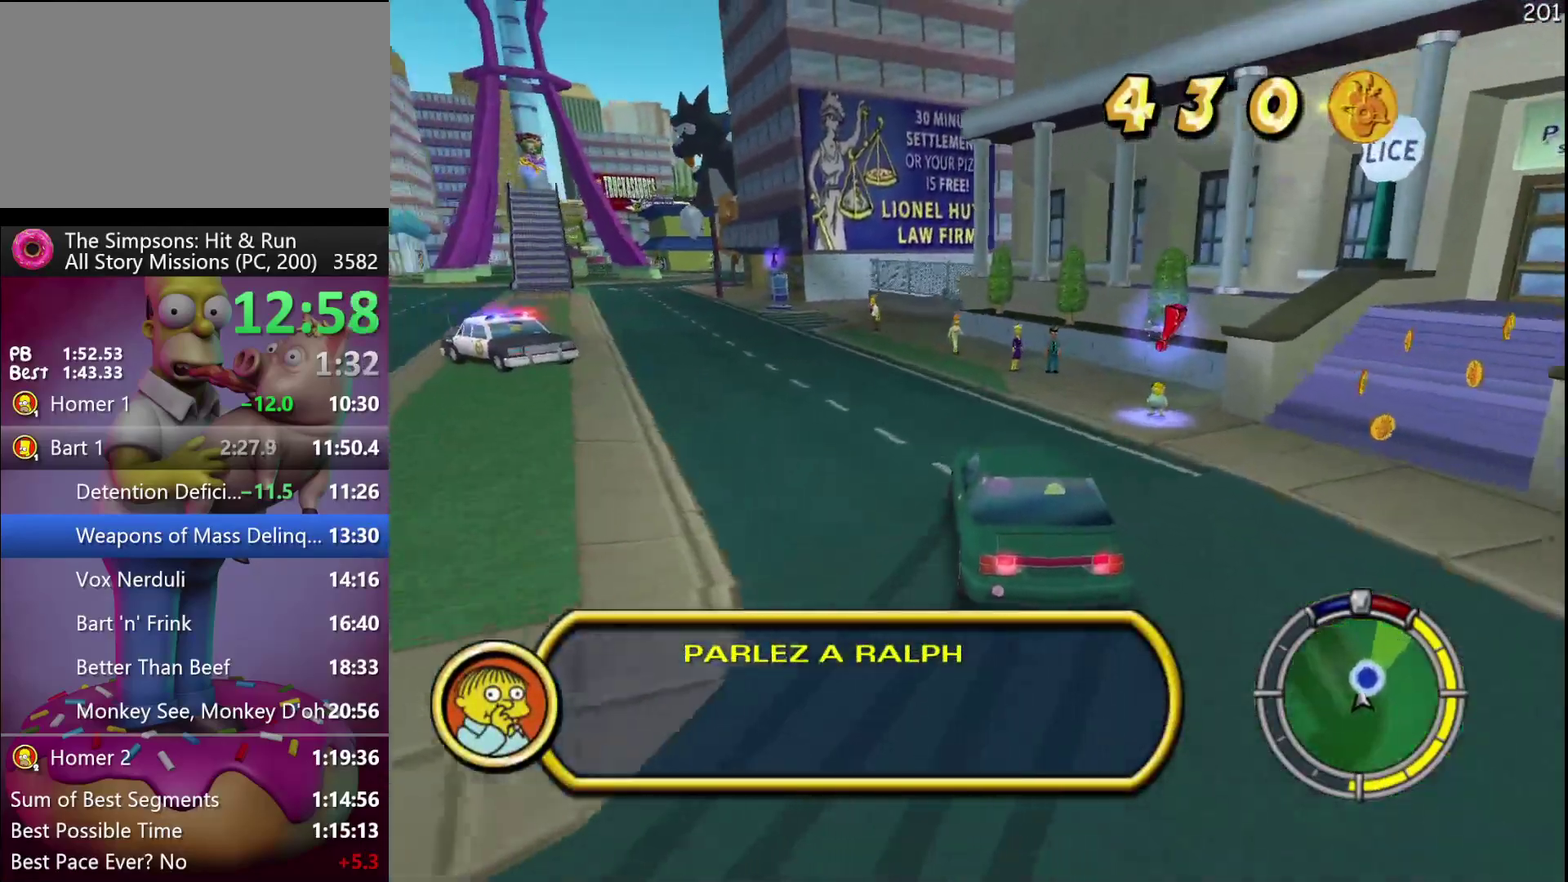
{"buttons": ["Y", "L2"], "left_stick": "center", "events": [[17, "left_stick", "center"], [133, "left_stick", "right"], [217, "left_stick", "center"], [283, "left_stick", "left"], [467, "left_stick", "center"]]}
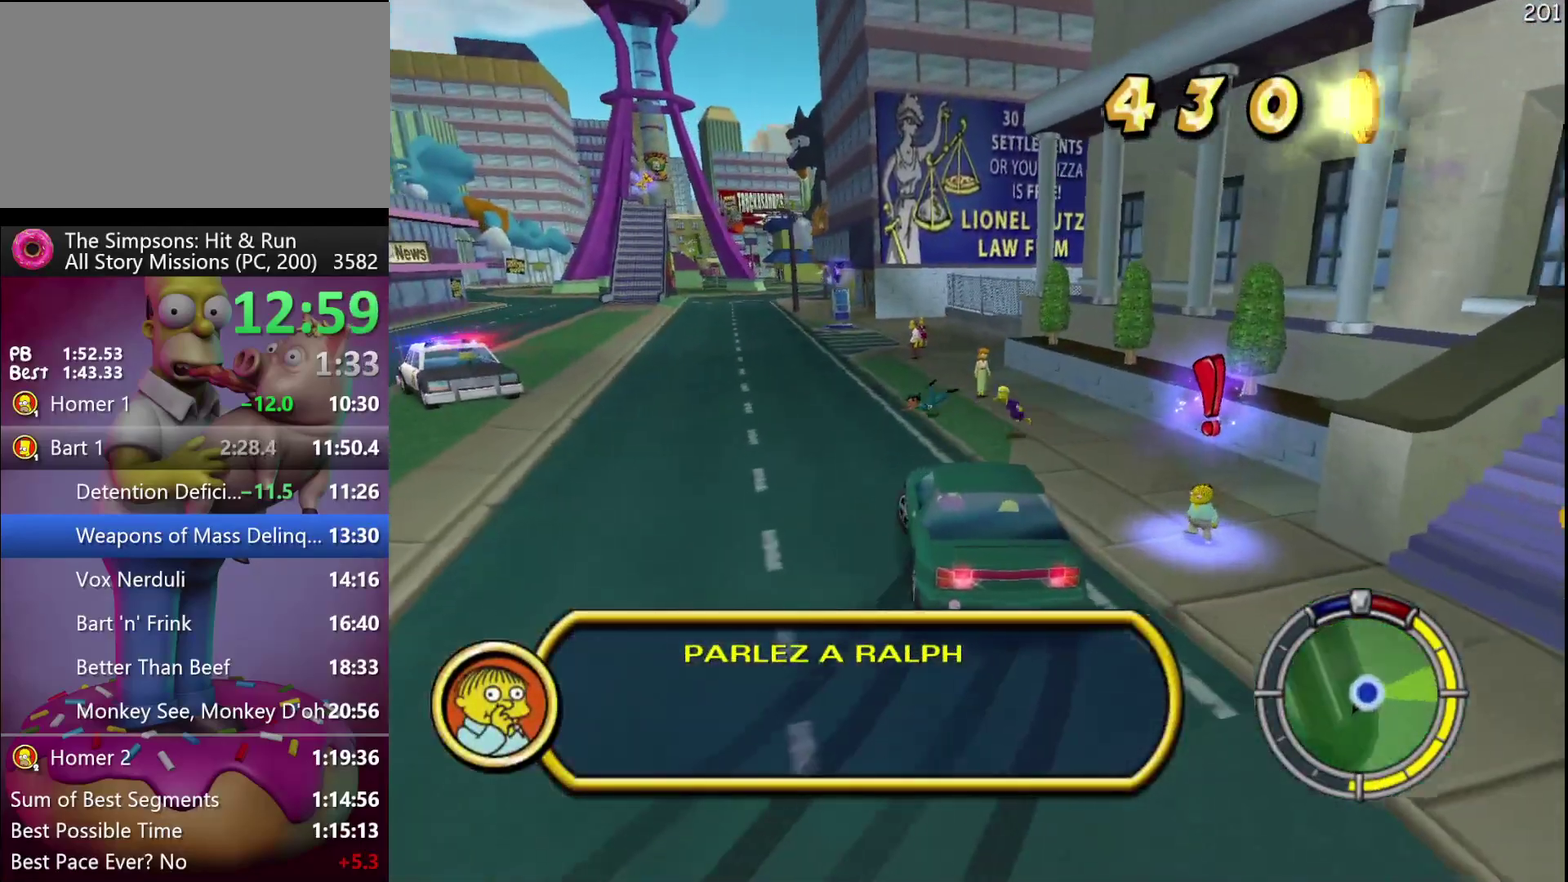
{"buttons": [], "left_stick": "right", "events": [[350, "L2", "up"], [350, "Y", "up"], [467, "left_stick", "right"]]}
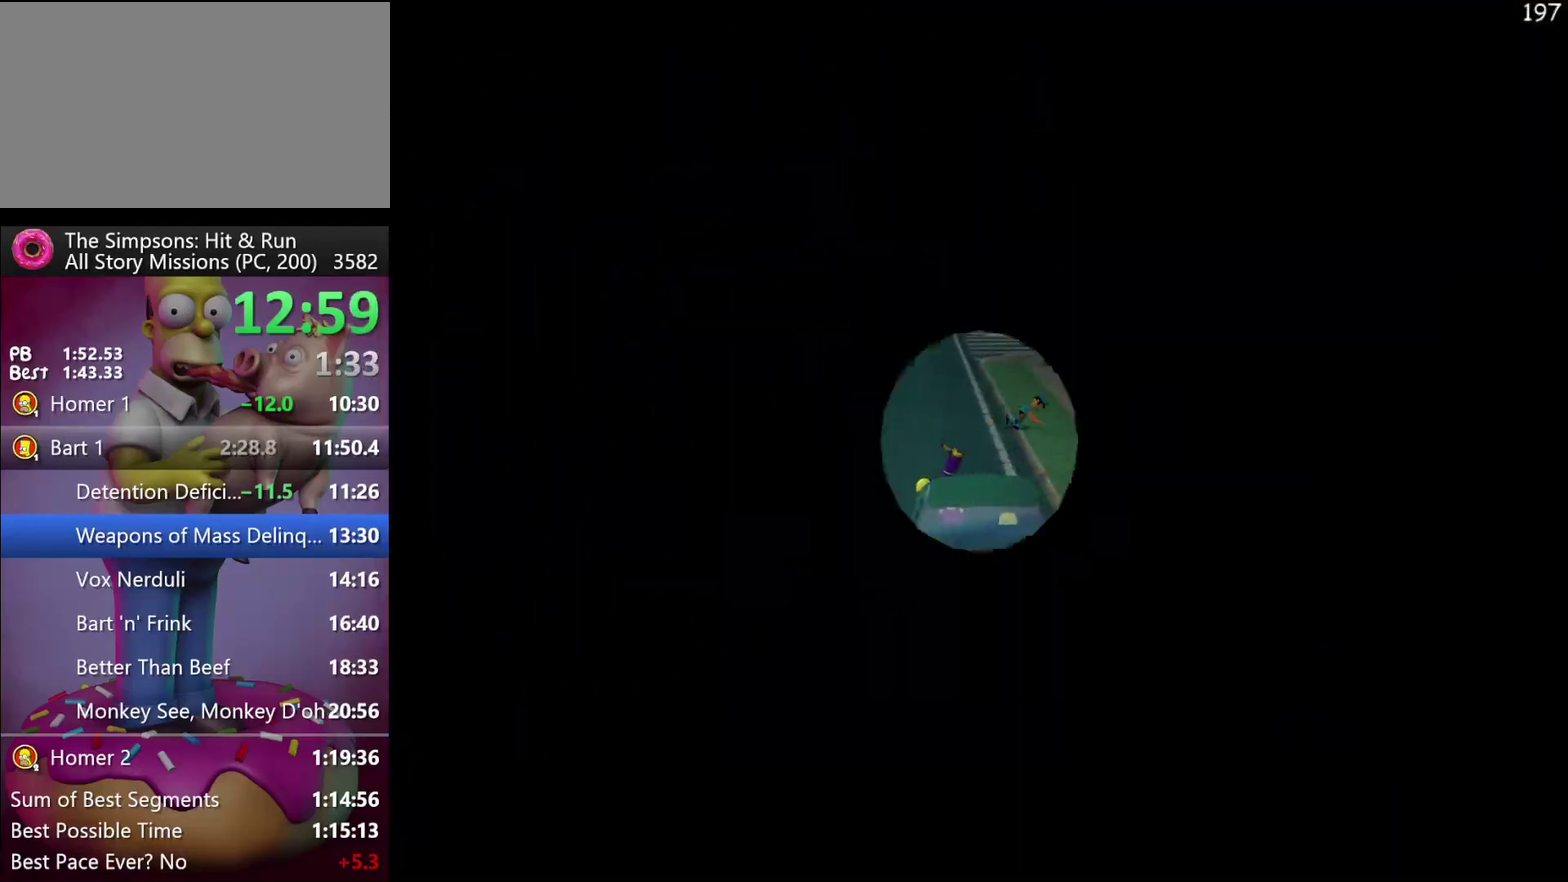
{"buttons": [], "left_stick": "down", "events": [[333, "left_stick", "down-right"], [367, "R2", "down"], [450, "R2", "up"], [450, "left_stick", "down"]]}
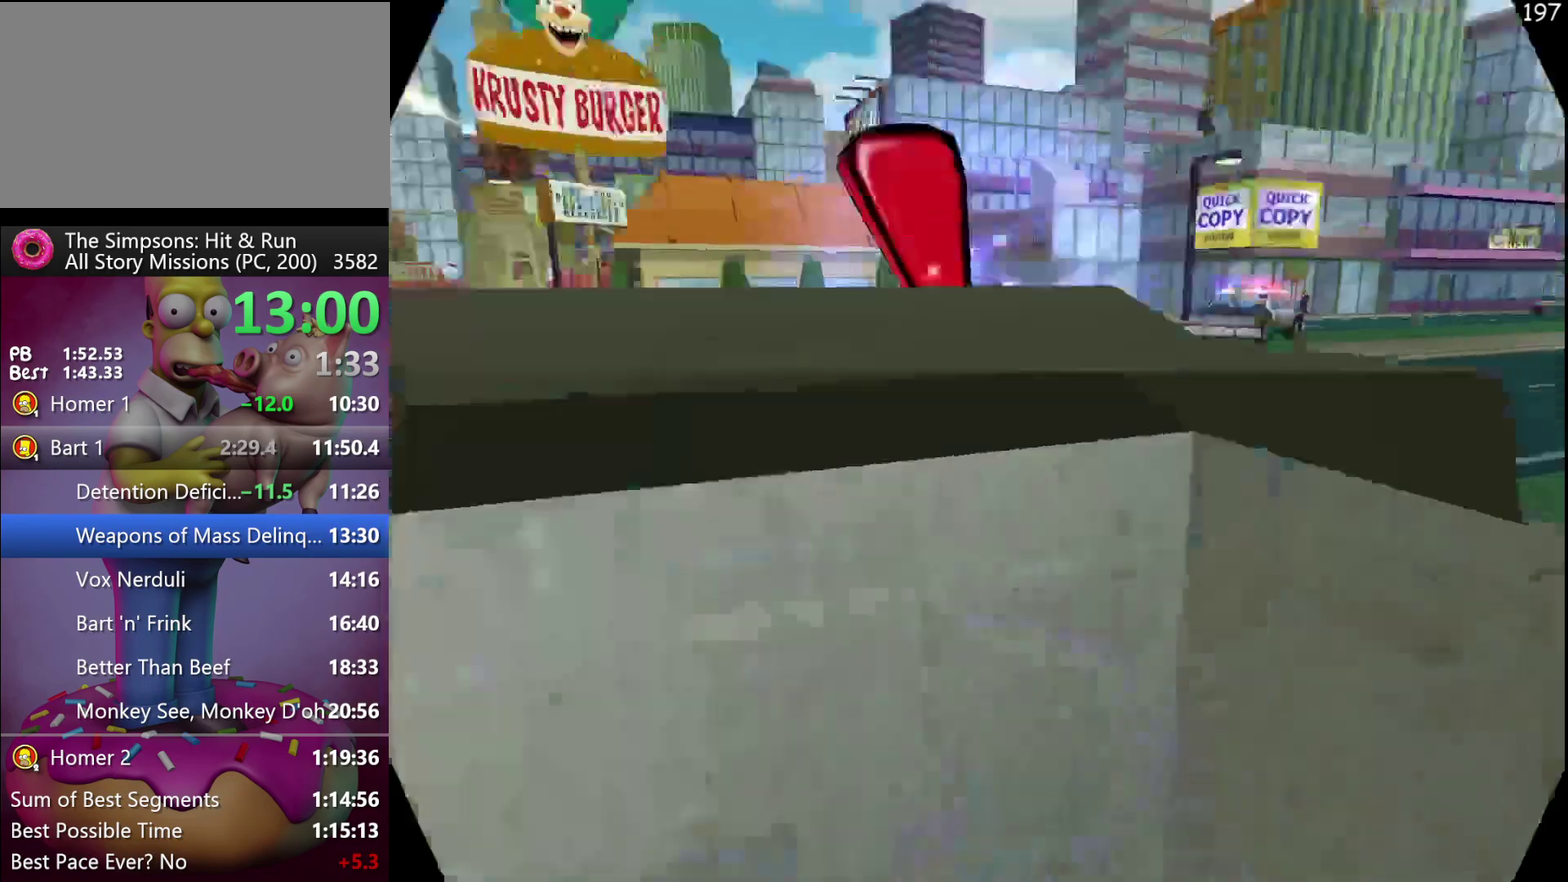
{"buttons": [], "left_stick": "center", "events": [[83, "left_stick", "center"], [100, "Y", "down"], [183, "Y", "up"], [267, "Y", "down"], [350, "Y", "up"]]}
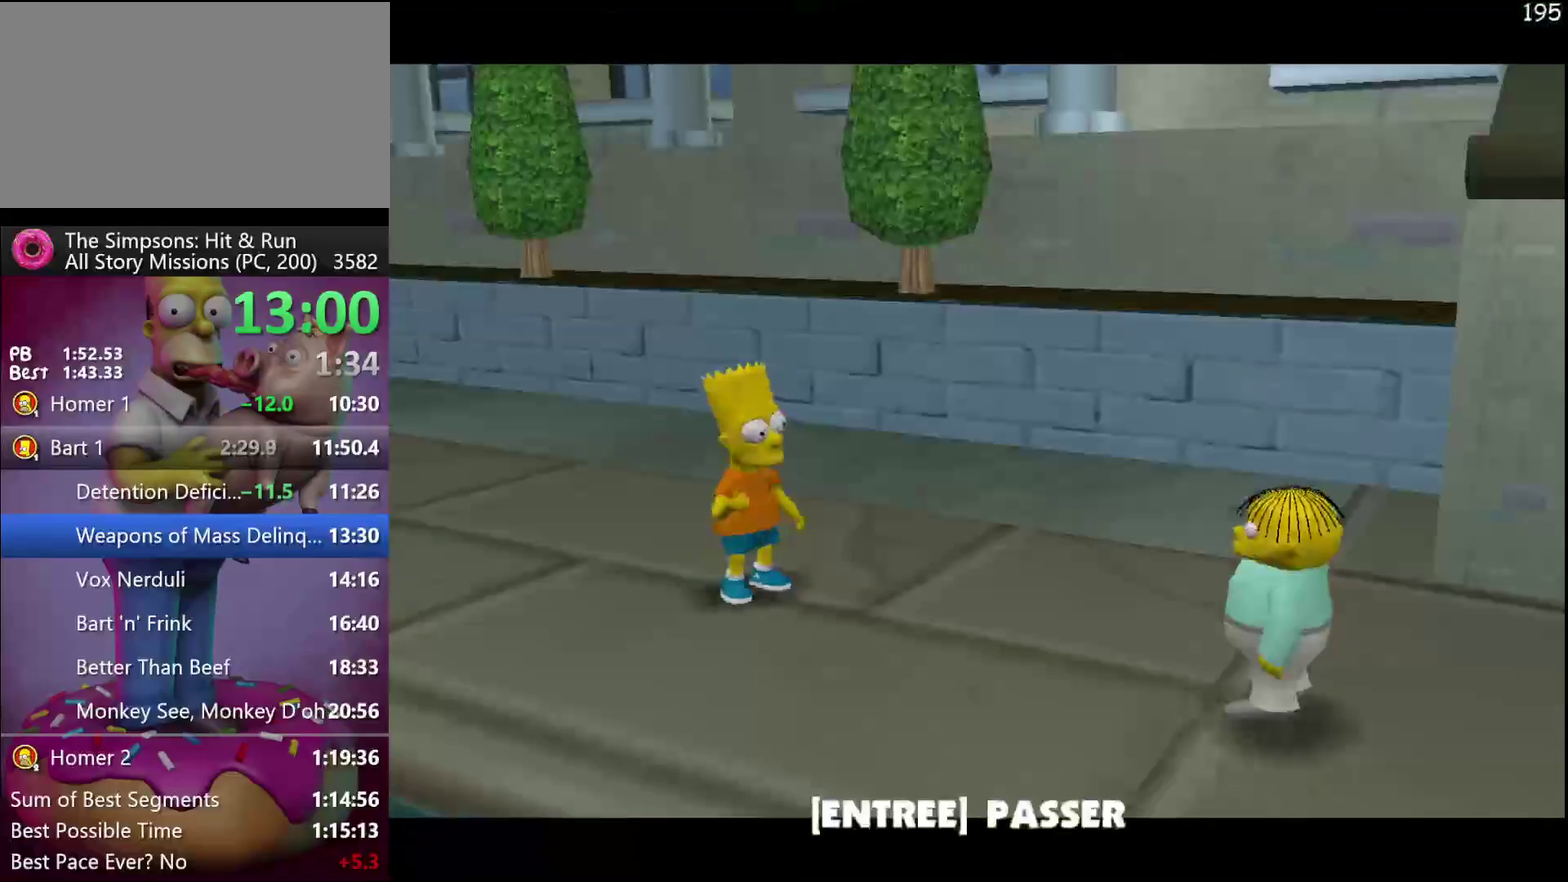
{"buttons": [], "left_stick": "up-right", "events": [[283, "left_stick", "up"], [317, "B", "down"], [350, "left_stick", "up-right"], [483, "B", "up"]]}
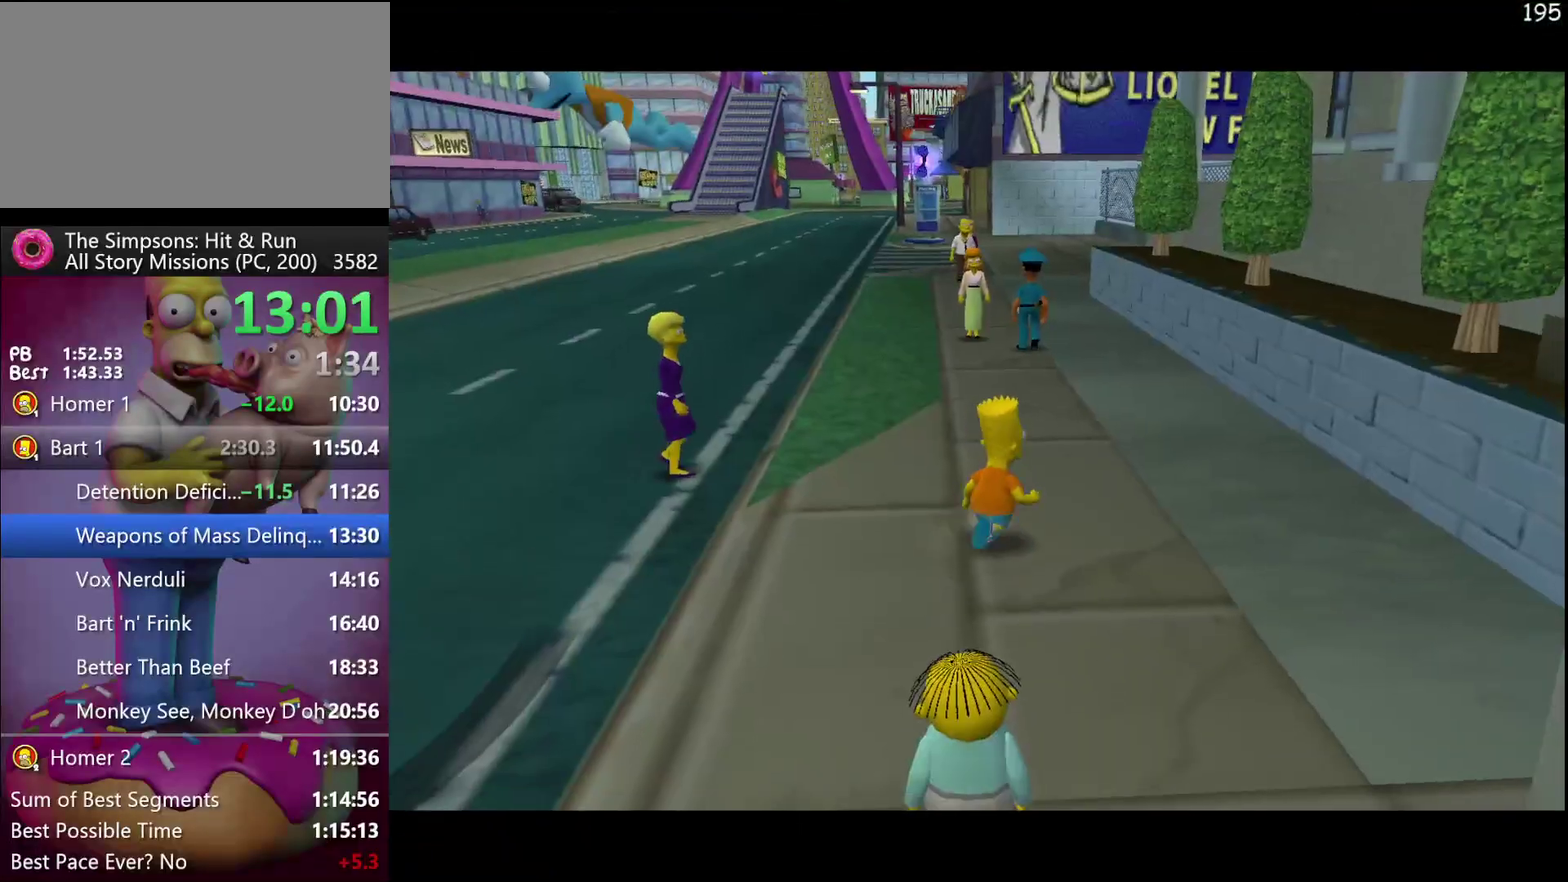
{"buttons": ["R2"], "left_stick": "up", "events": [[483, "R2", "down"], [483, "left_stick", "up"]]}
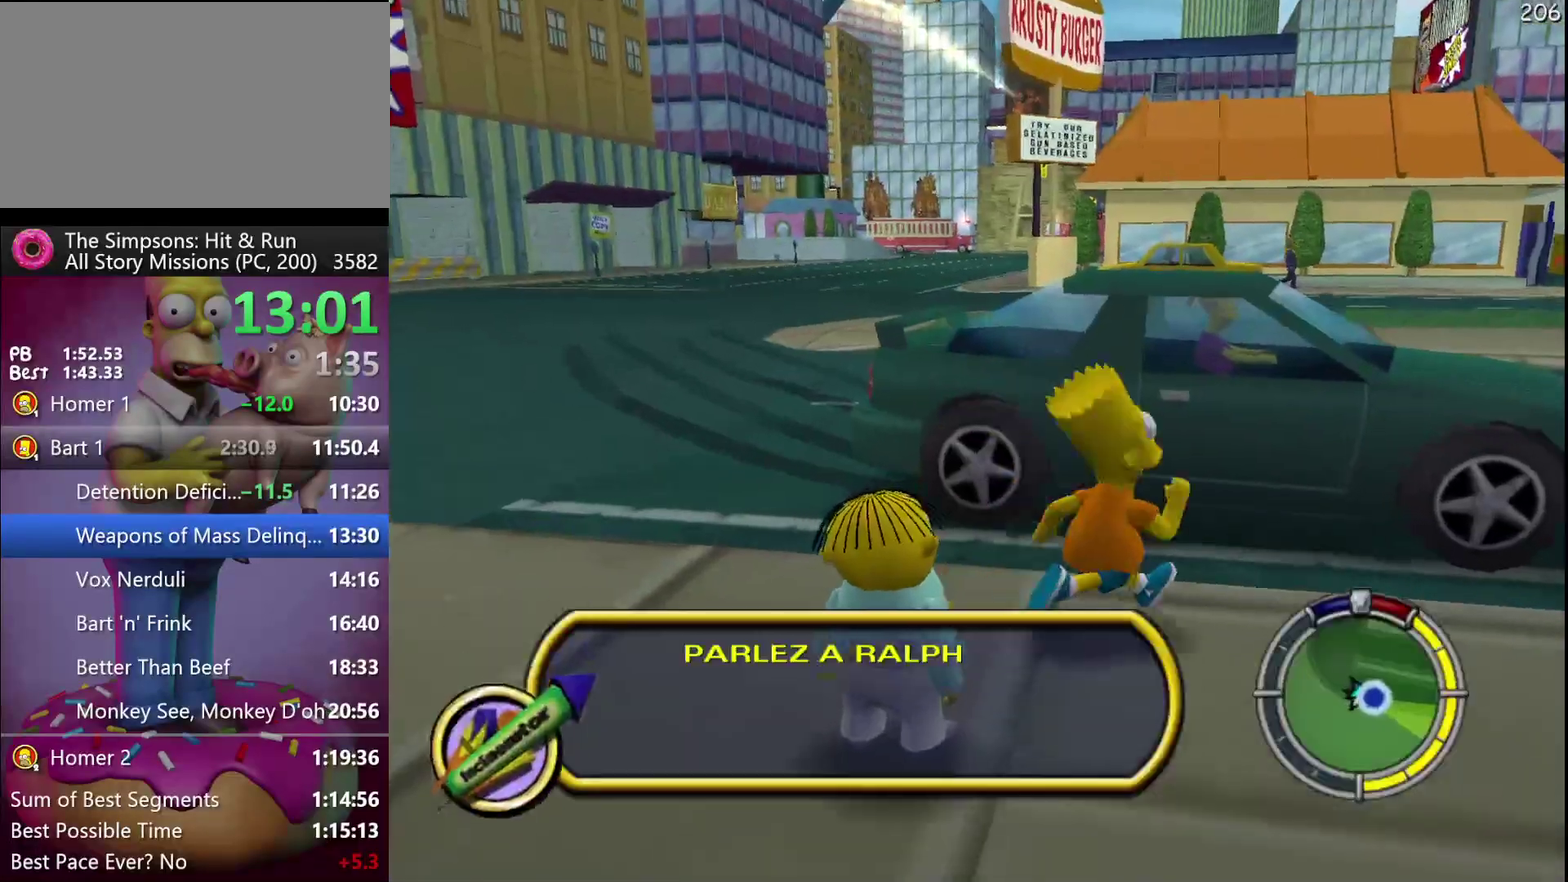
{"buttons": ["R2"], "left_stick": "center", "events": [[150, "Y", "down"], [233, "left_stick", "center"], [283, "Y", "up"]]}
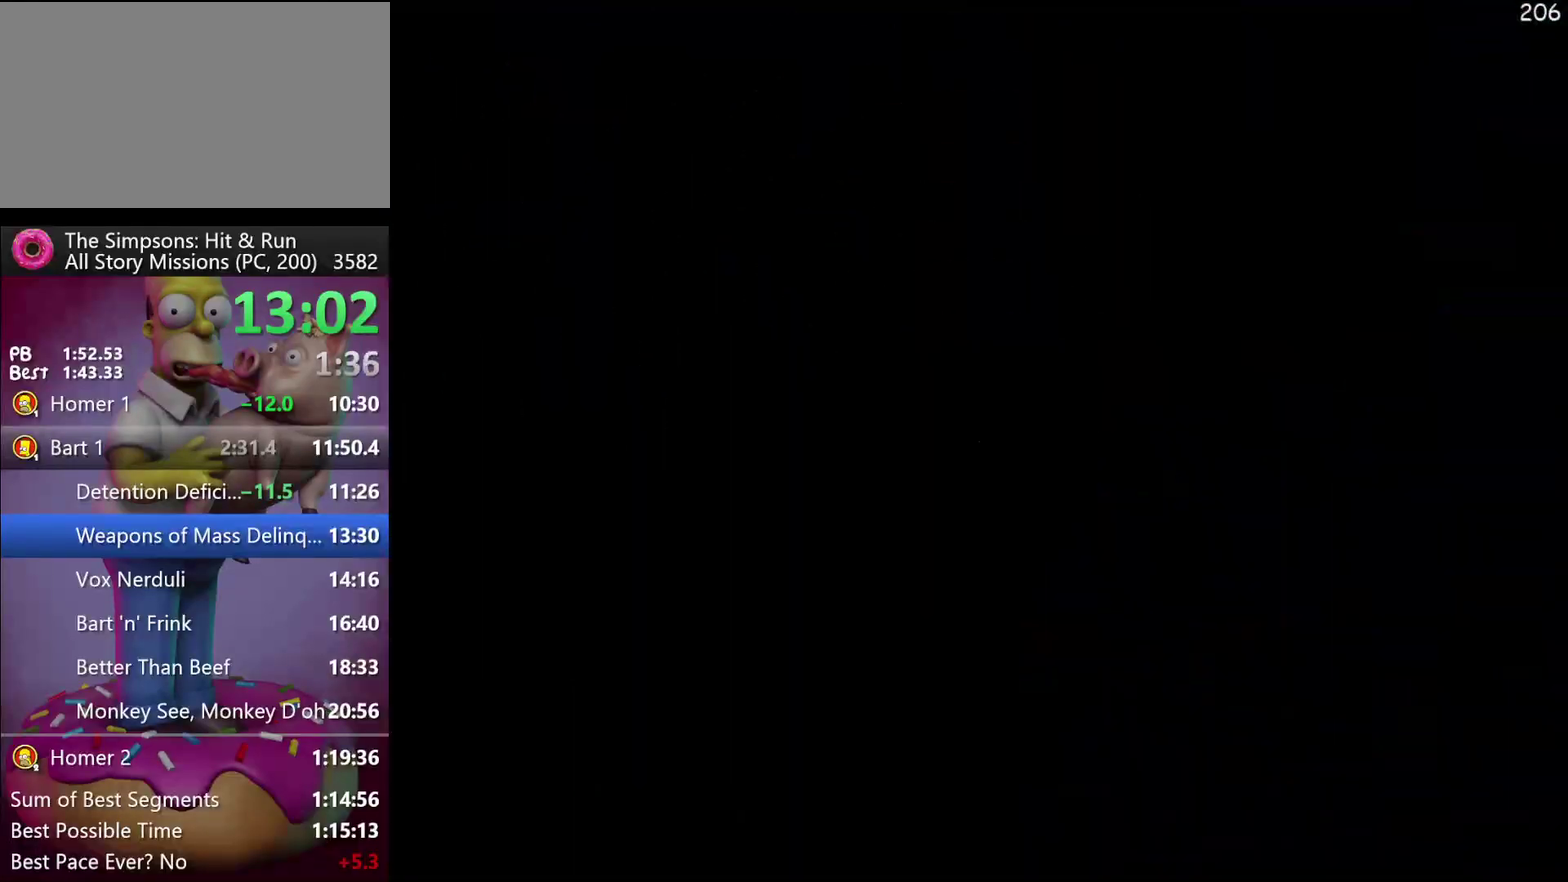
{"buttons": ["R2"], "left_stick": "center", "events": []}
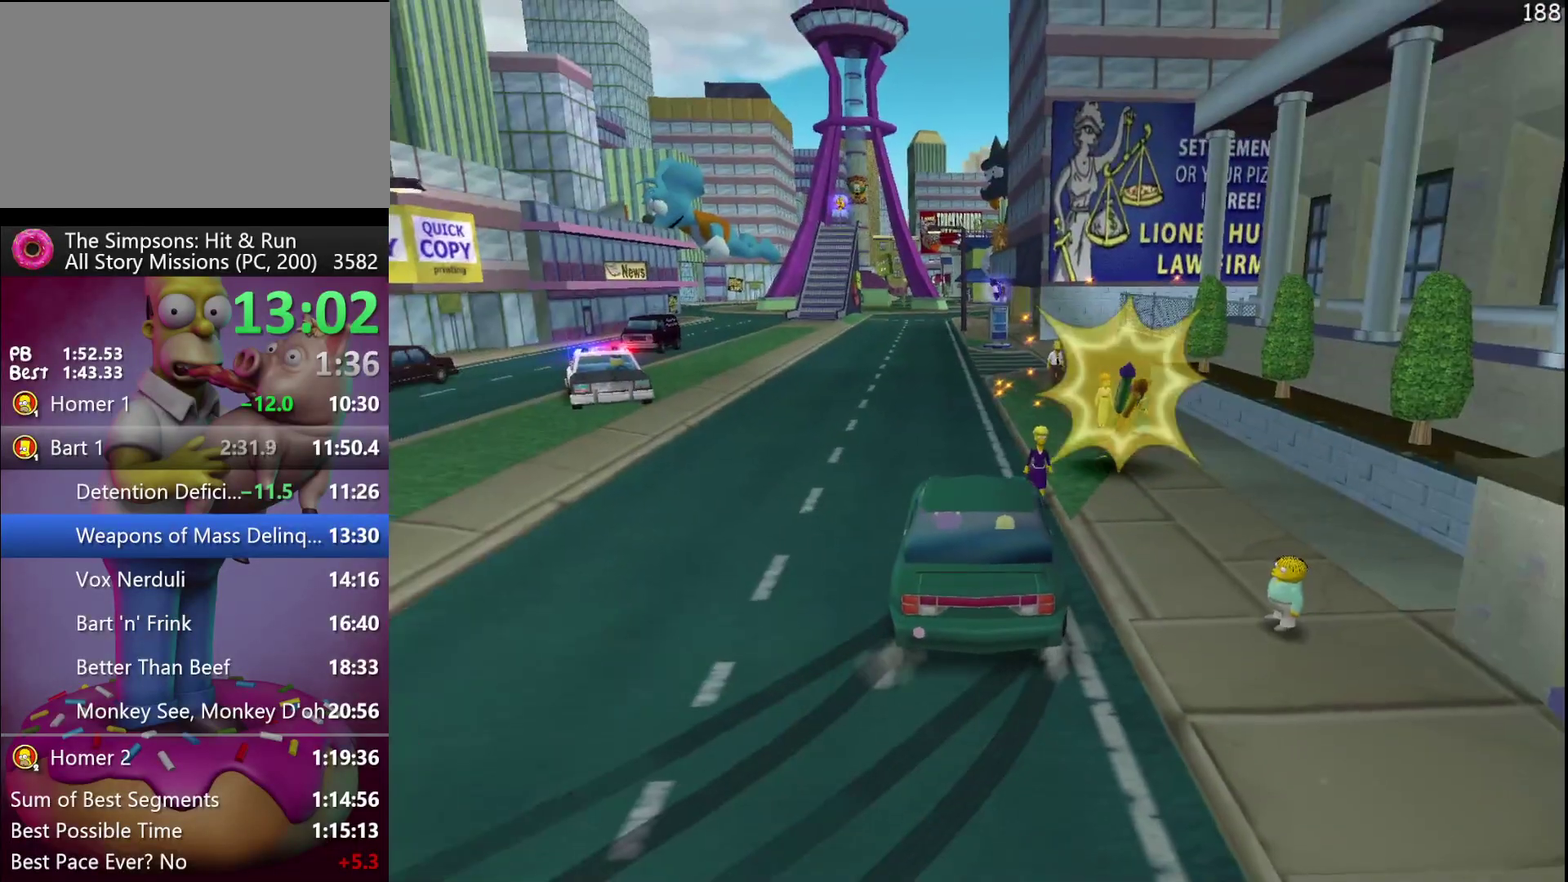
{"buttons": ["R2"], "left_stick": "center", "events": [[167, "left_stick", "right"], [300, "left_stick", "center"]]}
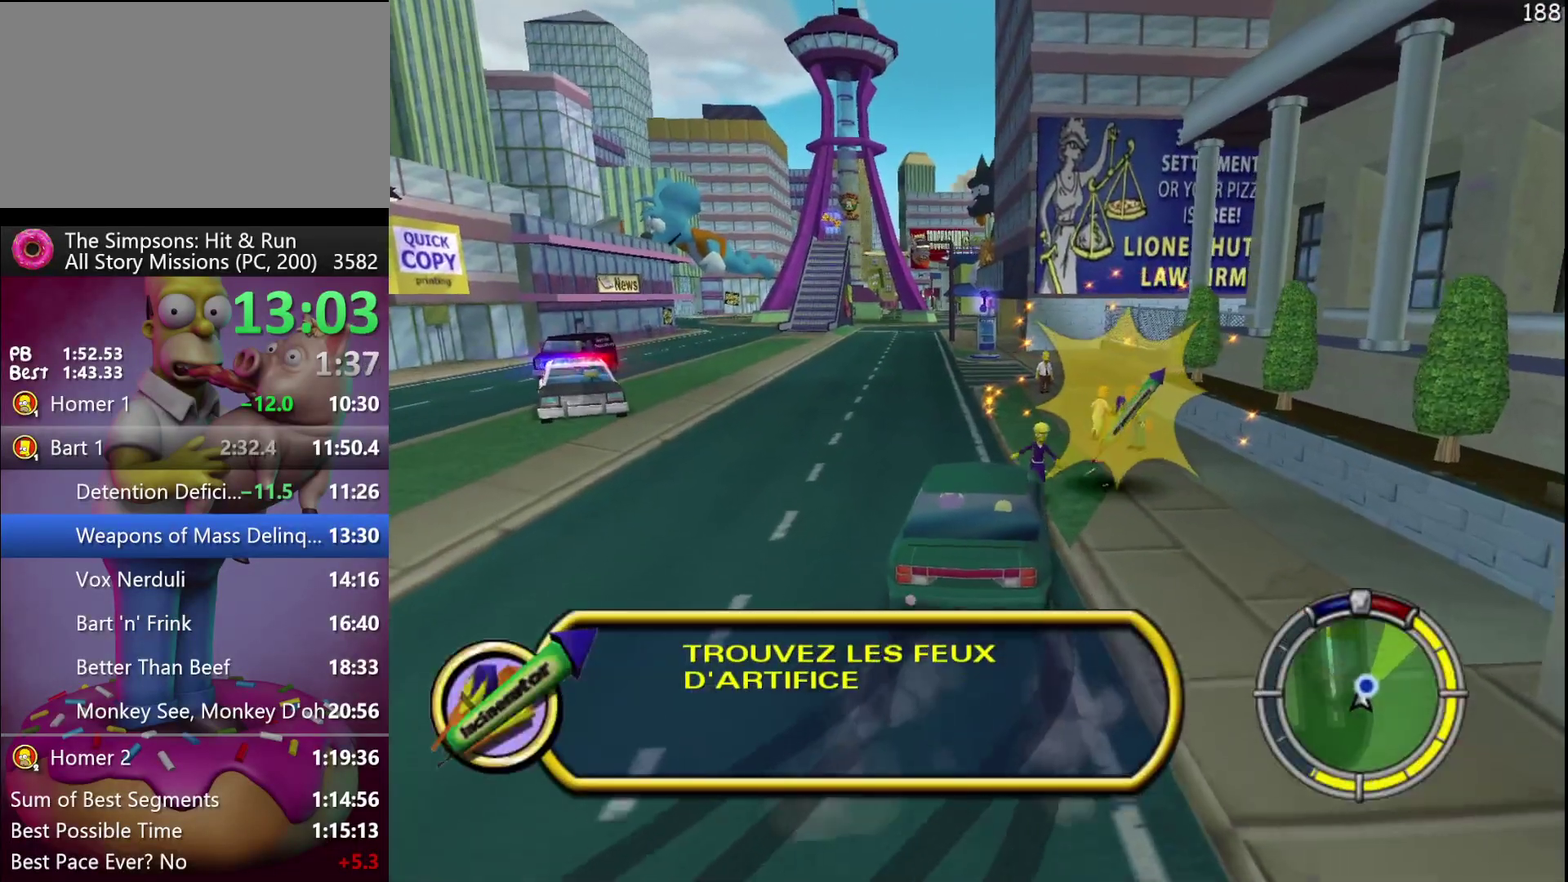
{"buttons": ["R2"], "left_stick": "left", "events": [[117, "left_stick", "left"]]}
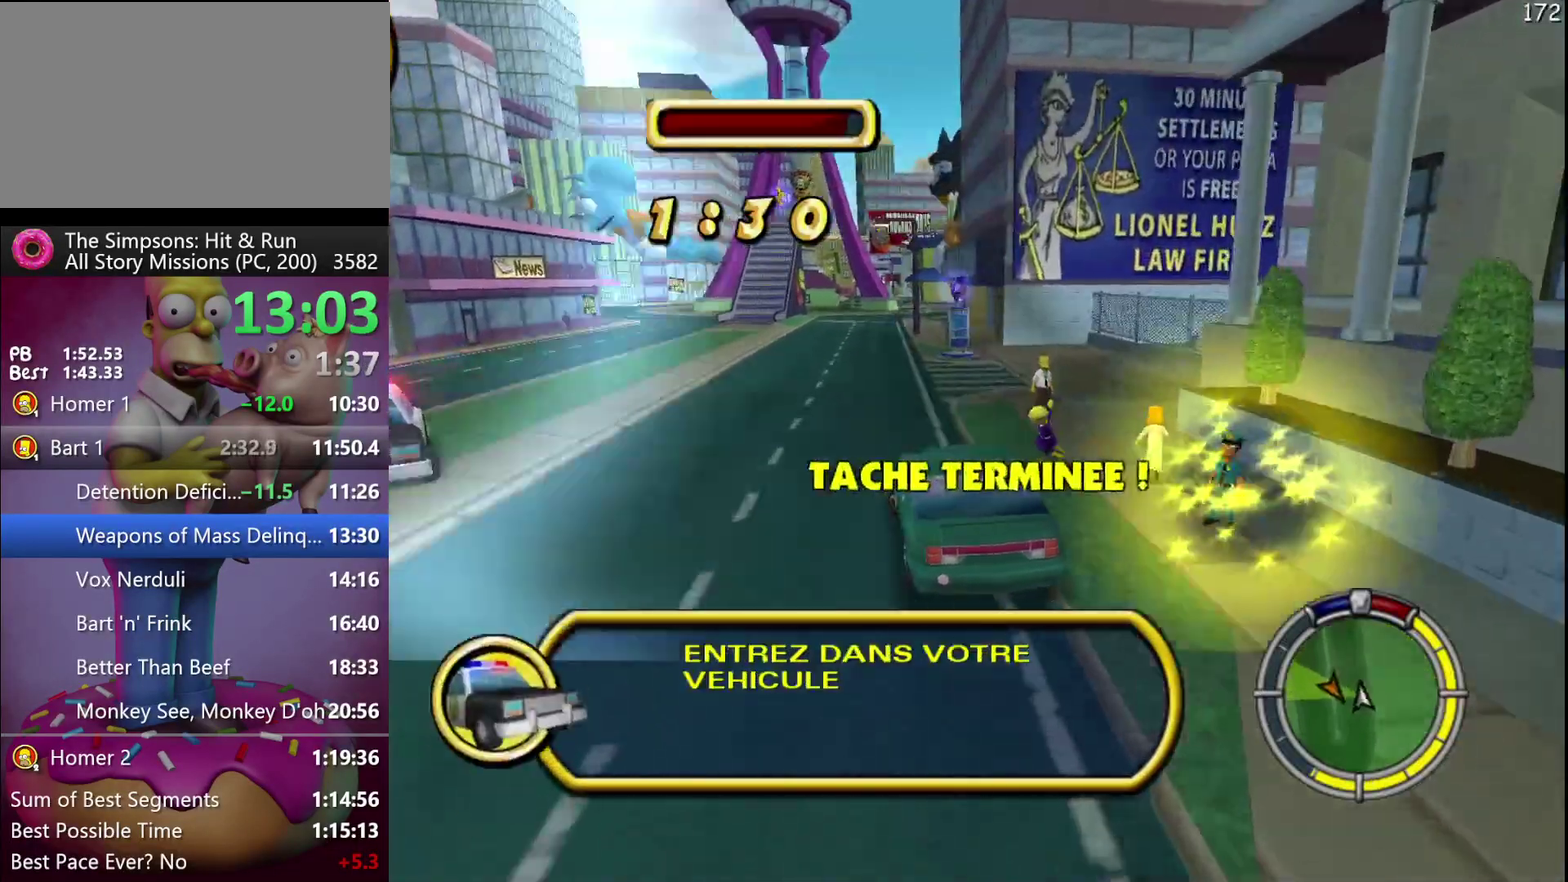
{"buttons": ["R2"], "left_stick": "center", "events": [[317, "left_stick", "center"]]}
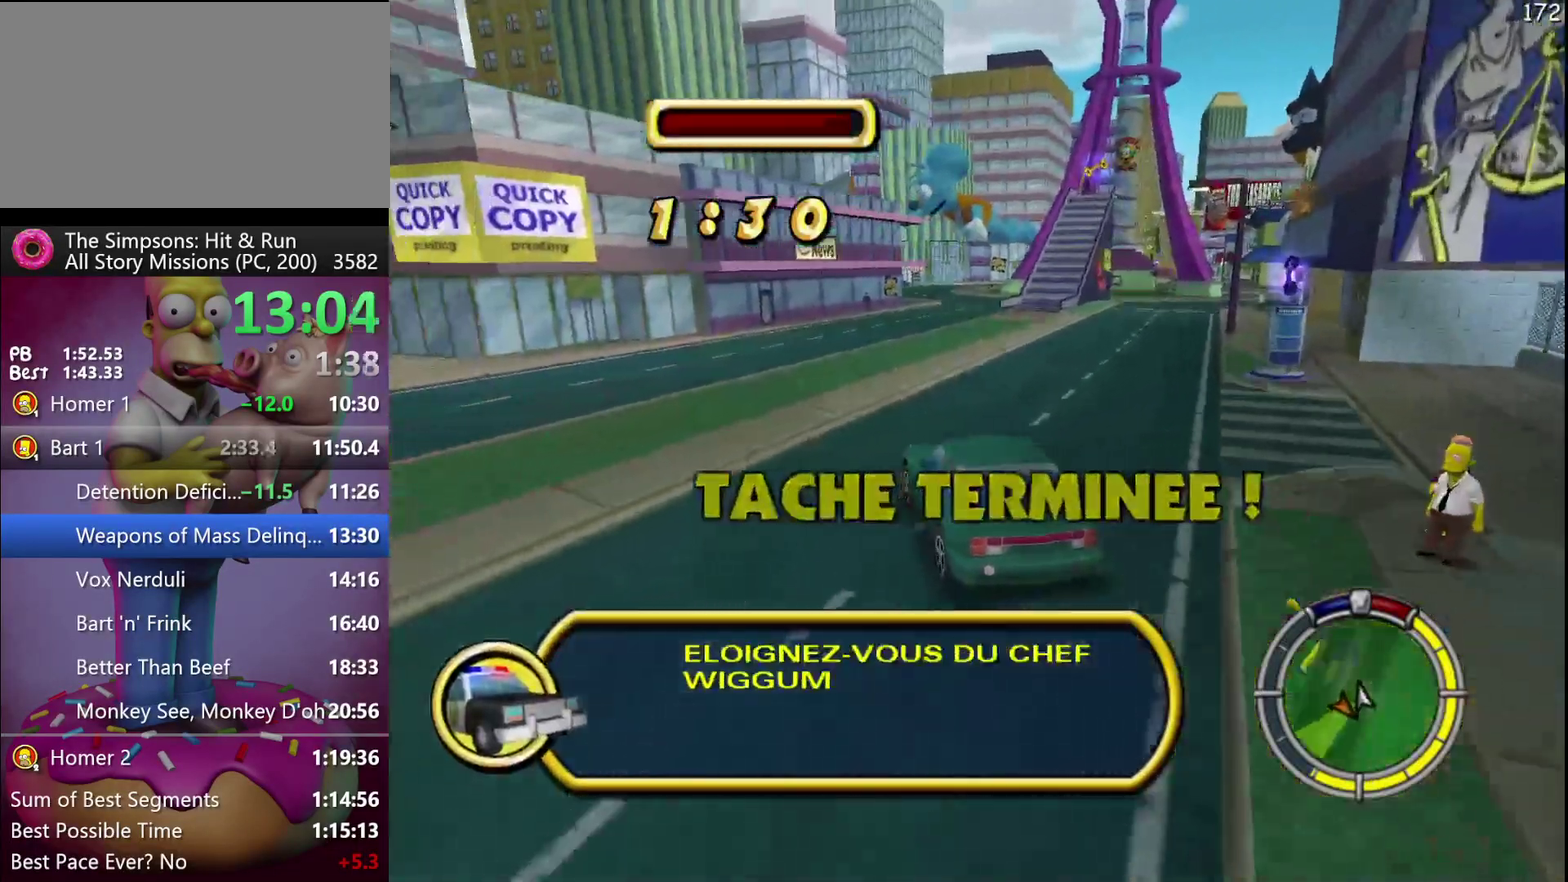
{"buttons": ["R2"], "left_stick": "right", "events": [[250, "left_stick", "right"]]}
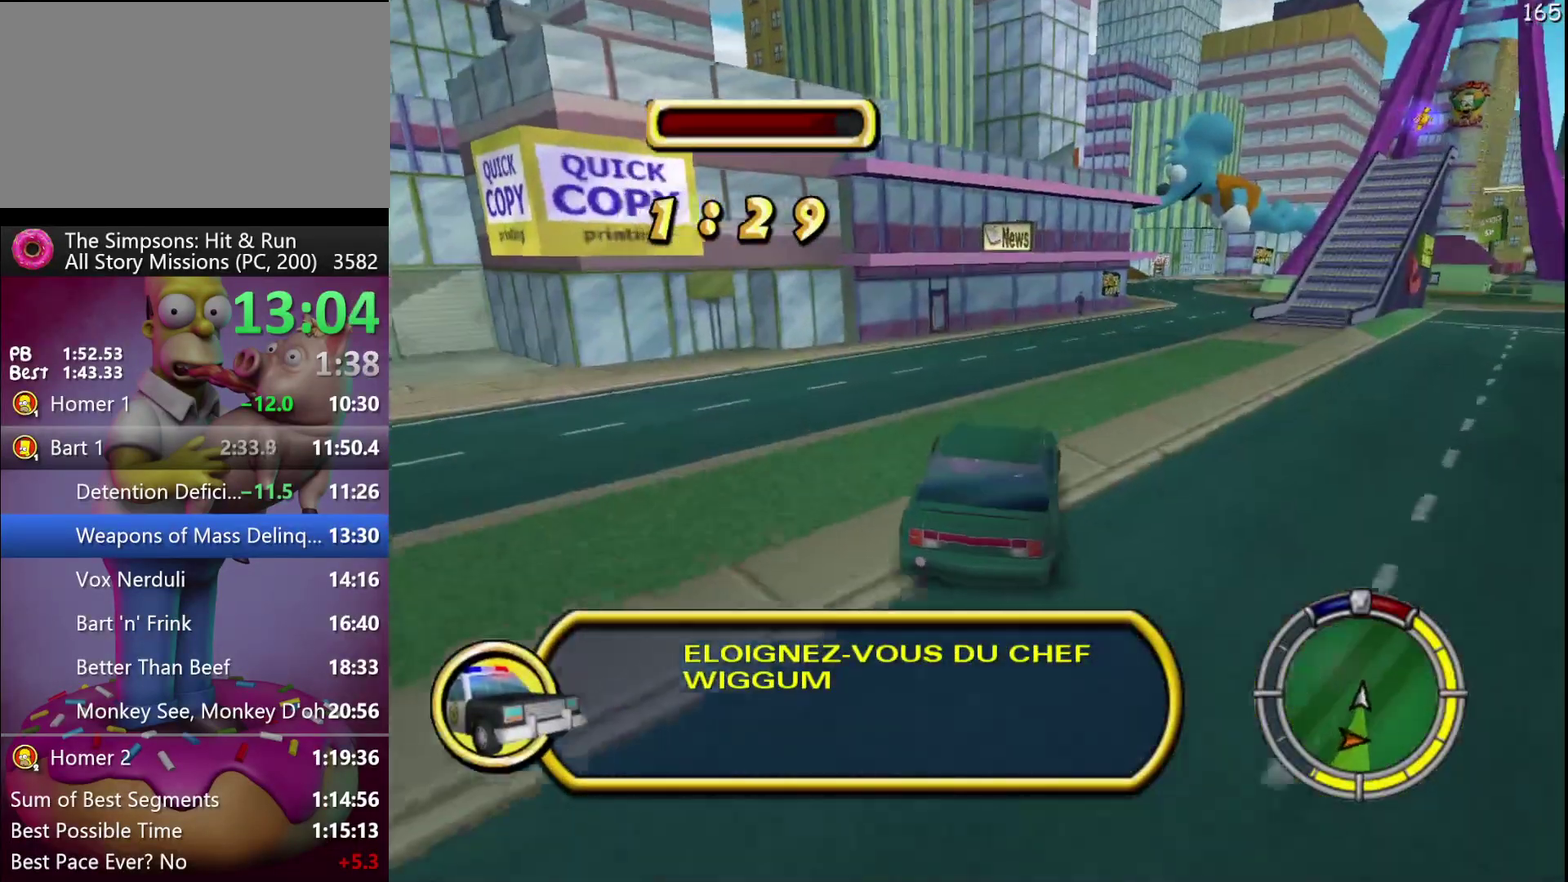
{"buttons": ["R2"], "left_stick": "center", "events": [[67, "left_stick", "center"], [217, "R1", "down"], [267, "left_stick", "right"], [317, "R1", "up"], [333, "left_stick", "center"]]}
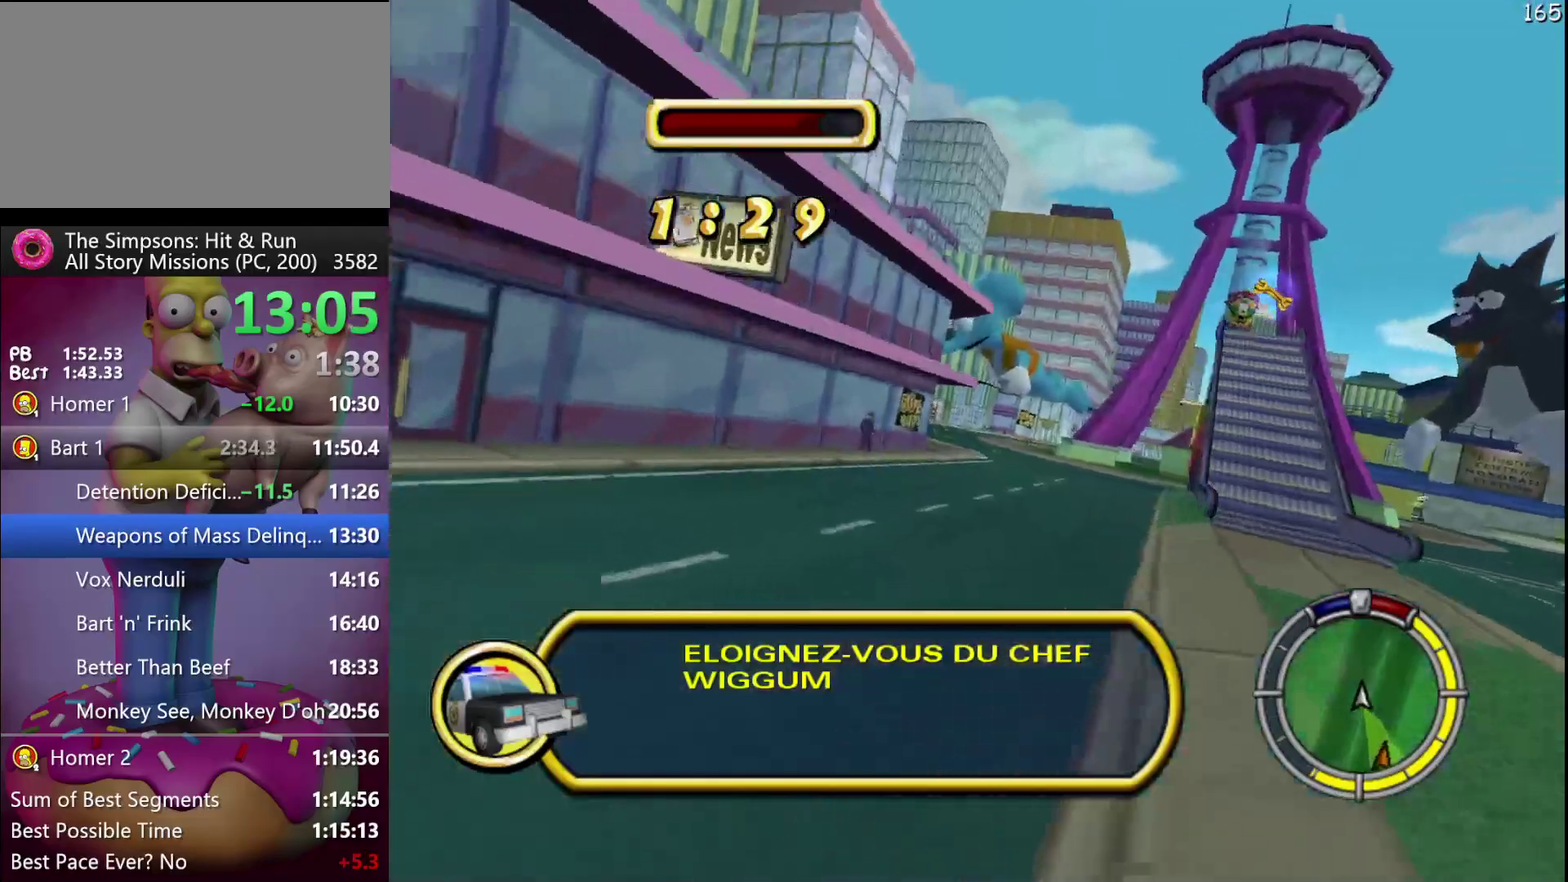
{"buttons": ["R2"], "left_stick": "center", "events": [[50, "left_stick", "right"], [100, "left_stick", "center"]]}
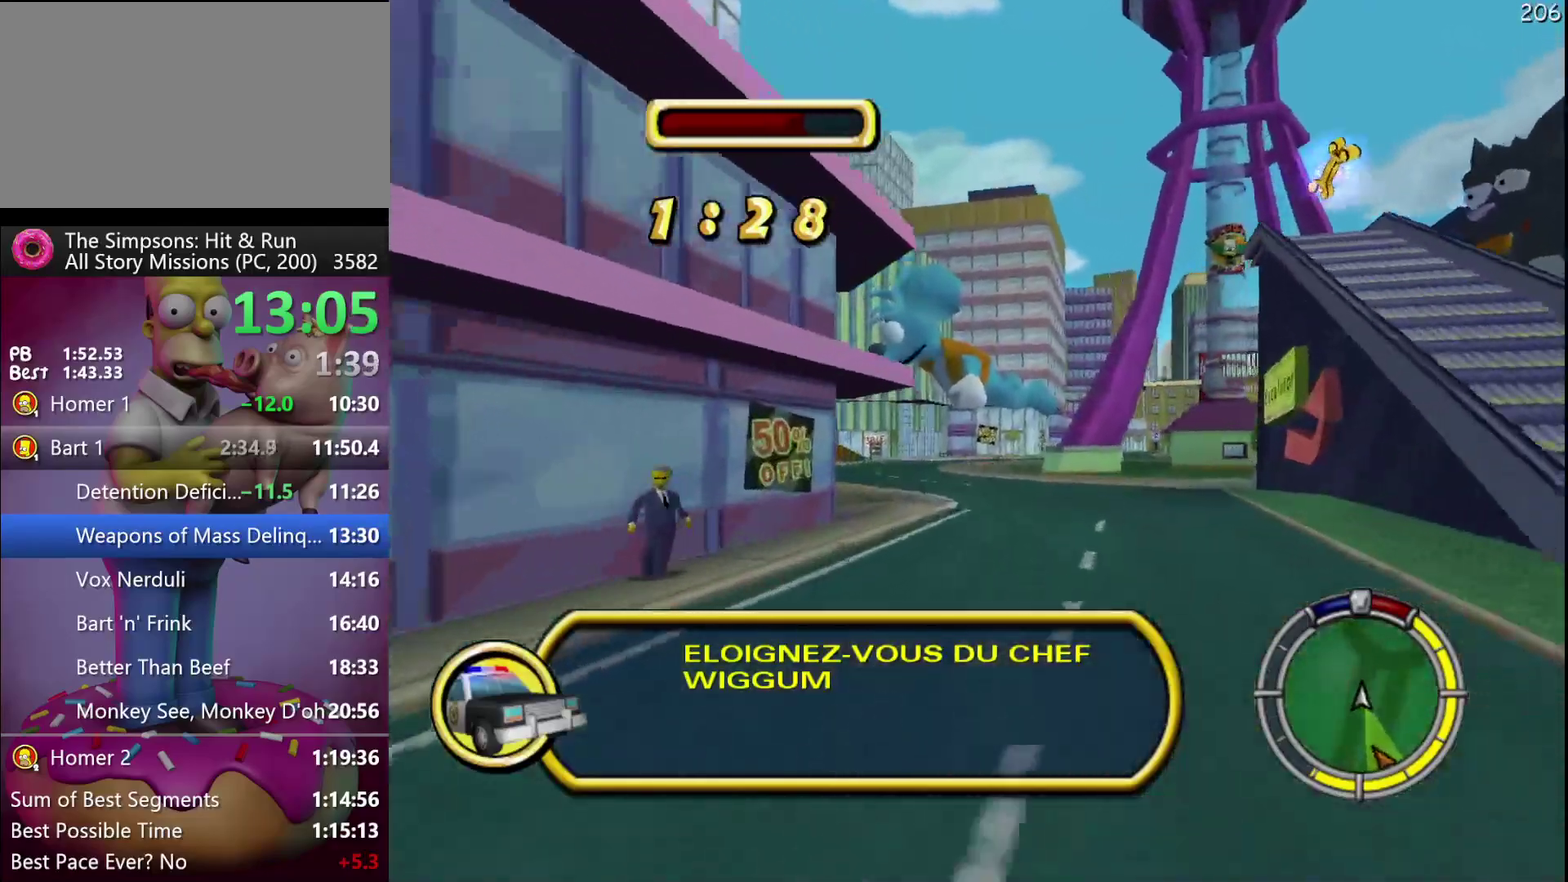
{"buttons": ["R2"], "left_stick": "center", "events": [[67, "left_stick", "left"], [317, "left_stick", "center"]]}
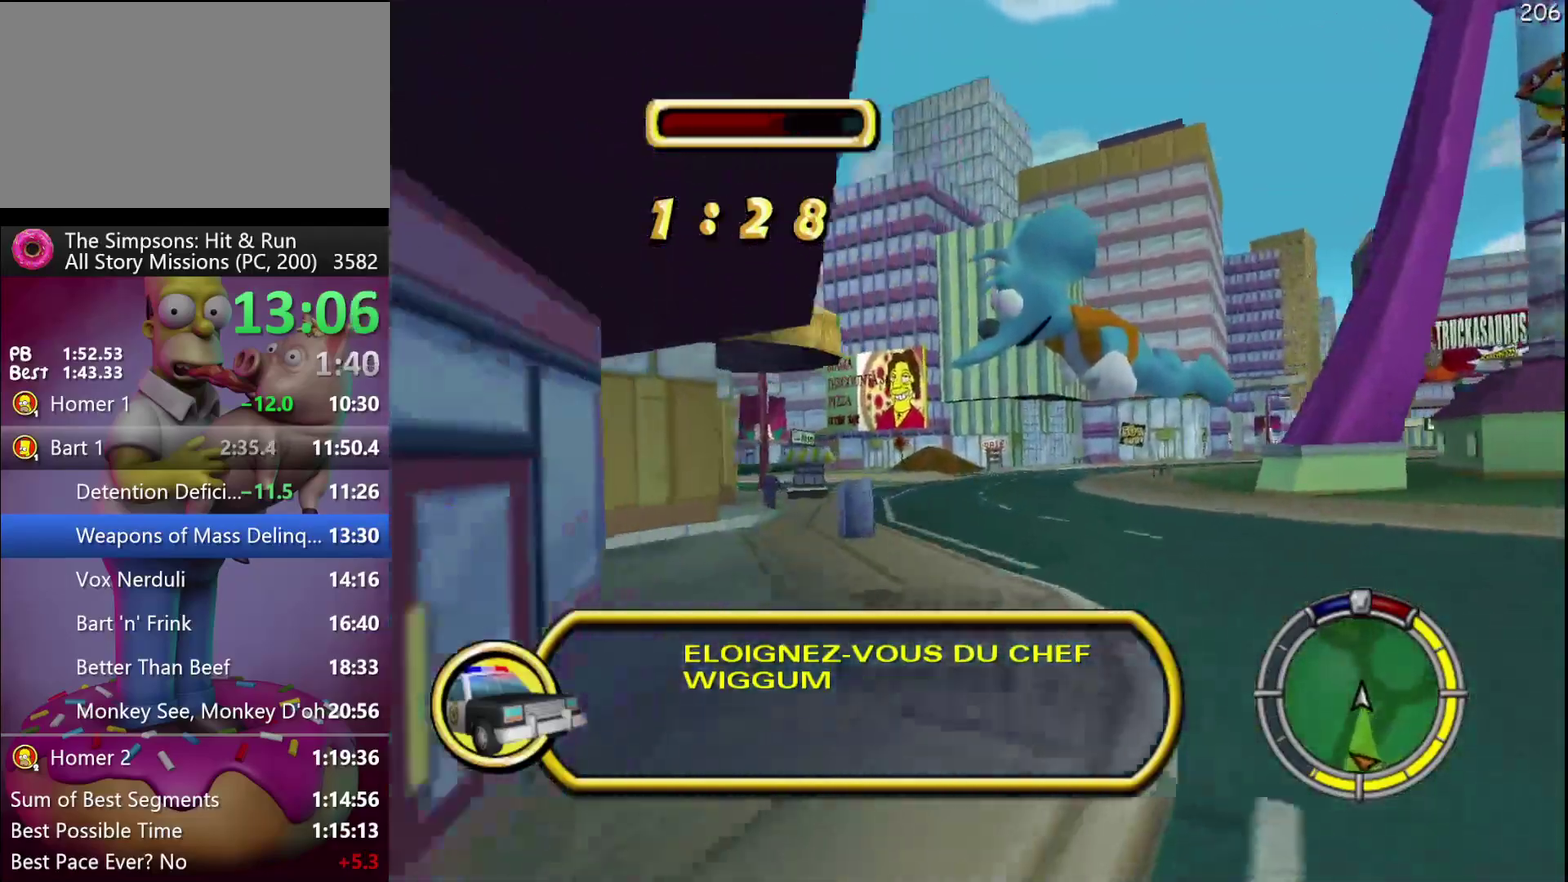
{"buttons": ["R2"], "left_stick": "right", "events": [[133, "left_stick", "right"]]}
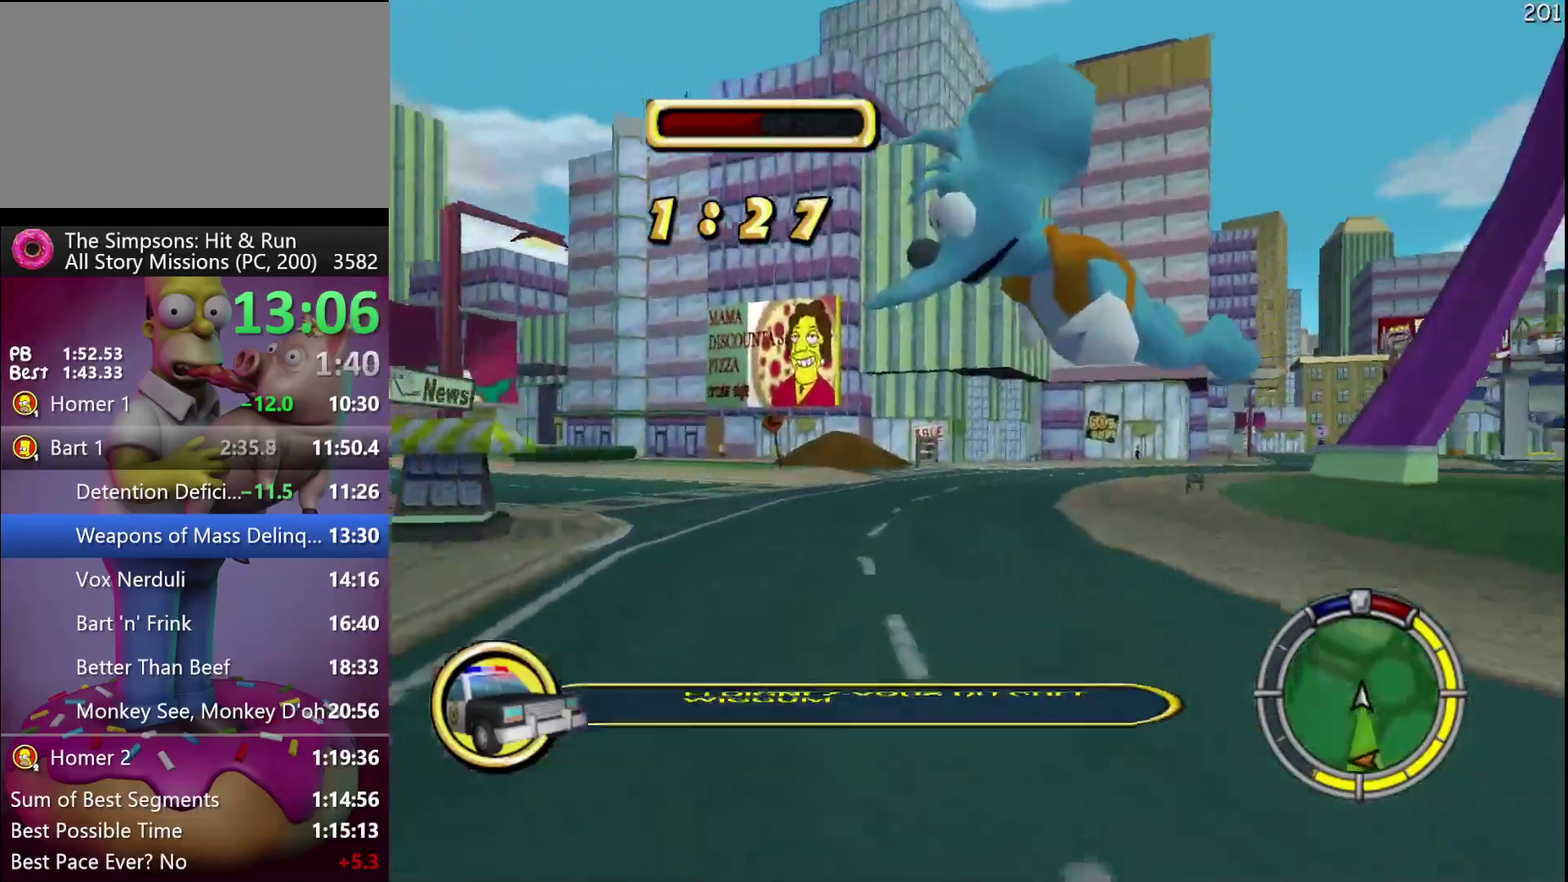
{"buttons": ["R2"], "left_stick": "right", "events": [[117, "left_stick", "center"], [217, "left_stick", "right"]]}